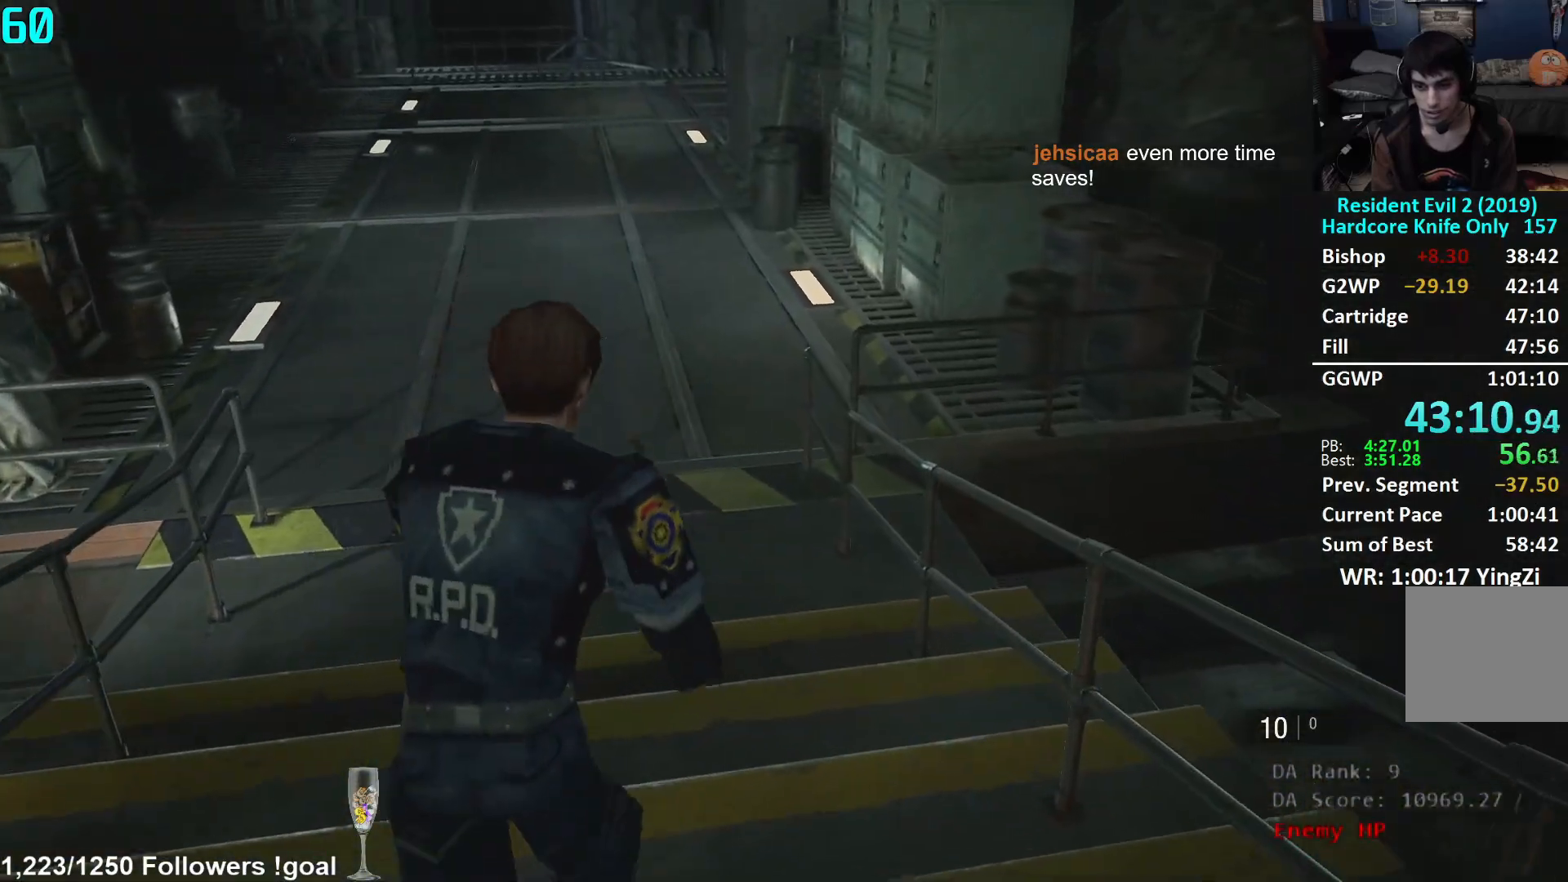
Gameplay with a controller (Xbox layout); each line is a JSON object with the inputs held at the frame after it. "events" lists button and stick changes between this image and that frame as [ms after this image, input, new state], when the widget could be followed in between.
{"buttons": [], "left_stick": "up", "right_stick": "left", "events": [[167, "L2", "down"], [217, "L2", "up"], [400, "right_stick", "left"]]}
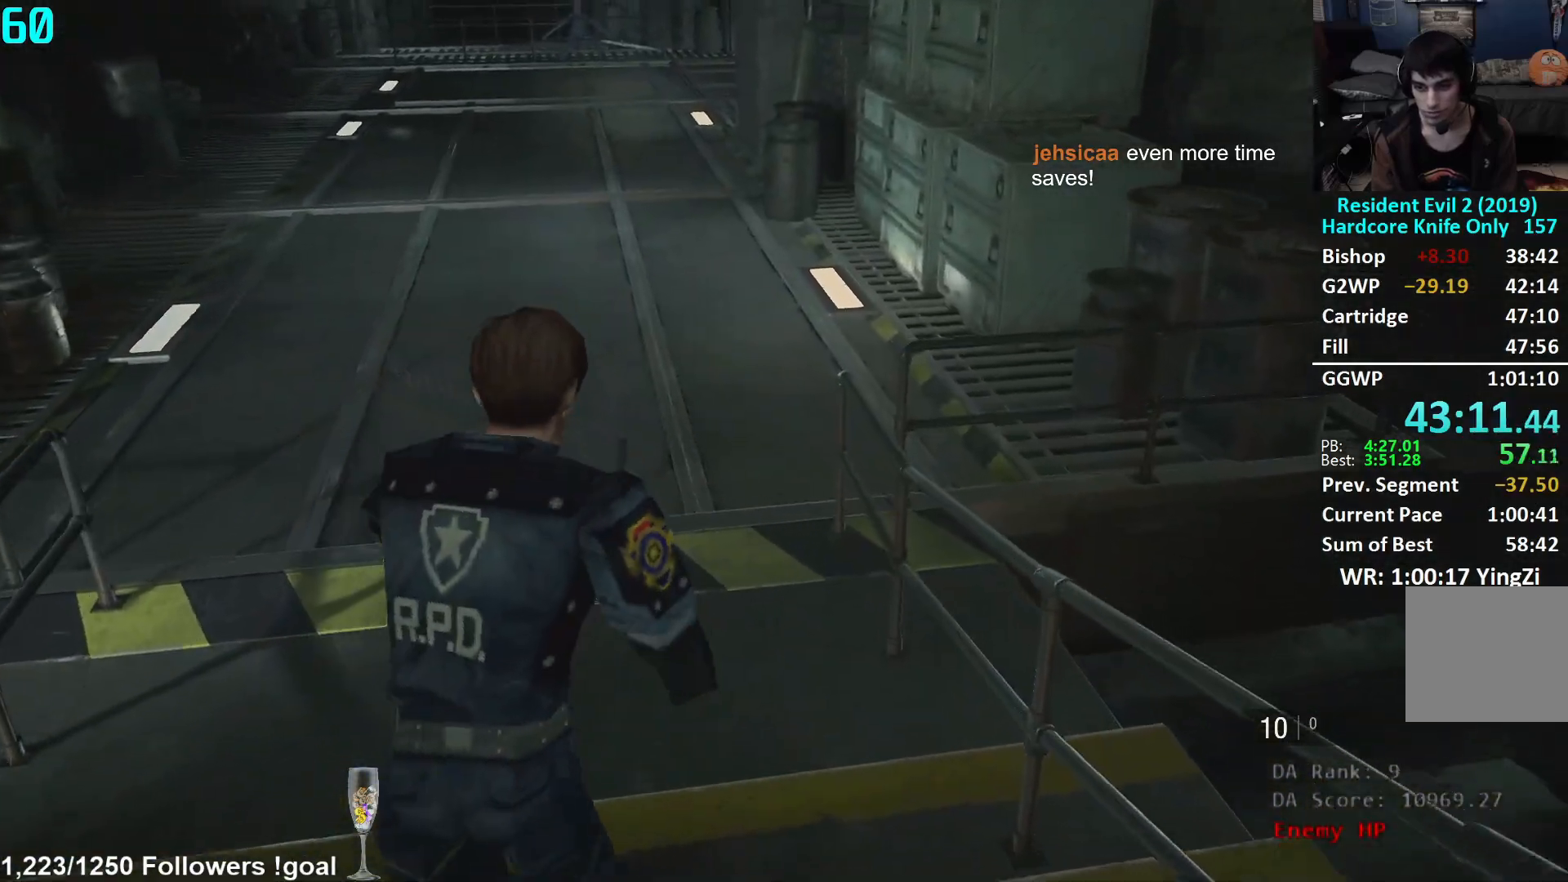
{"buttons": [], "left_stick": "up", "right_stick": "center", "events": [[117, "right_stick", "center"], [201, "L2", "down"], [234, "L2", "up"]]}
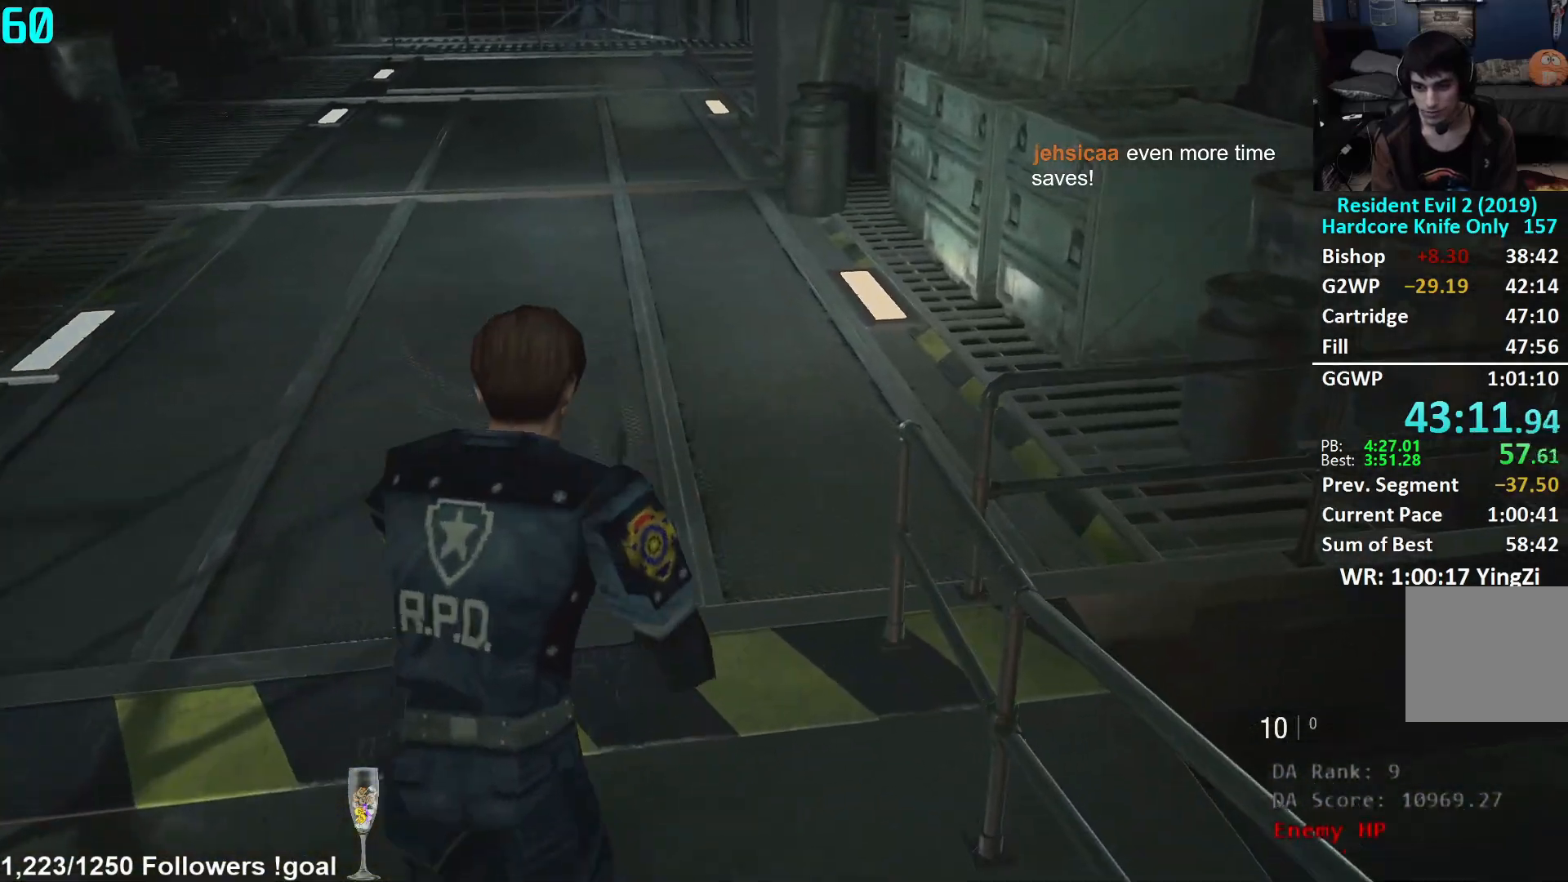
{"buttons": [], "left_stick": "up", "right_stick": "center", "events": [[33, "right_stick", "up-left"], [234, "right_stick", "center"]]}
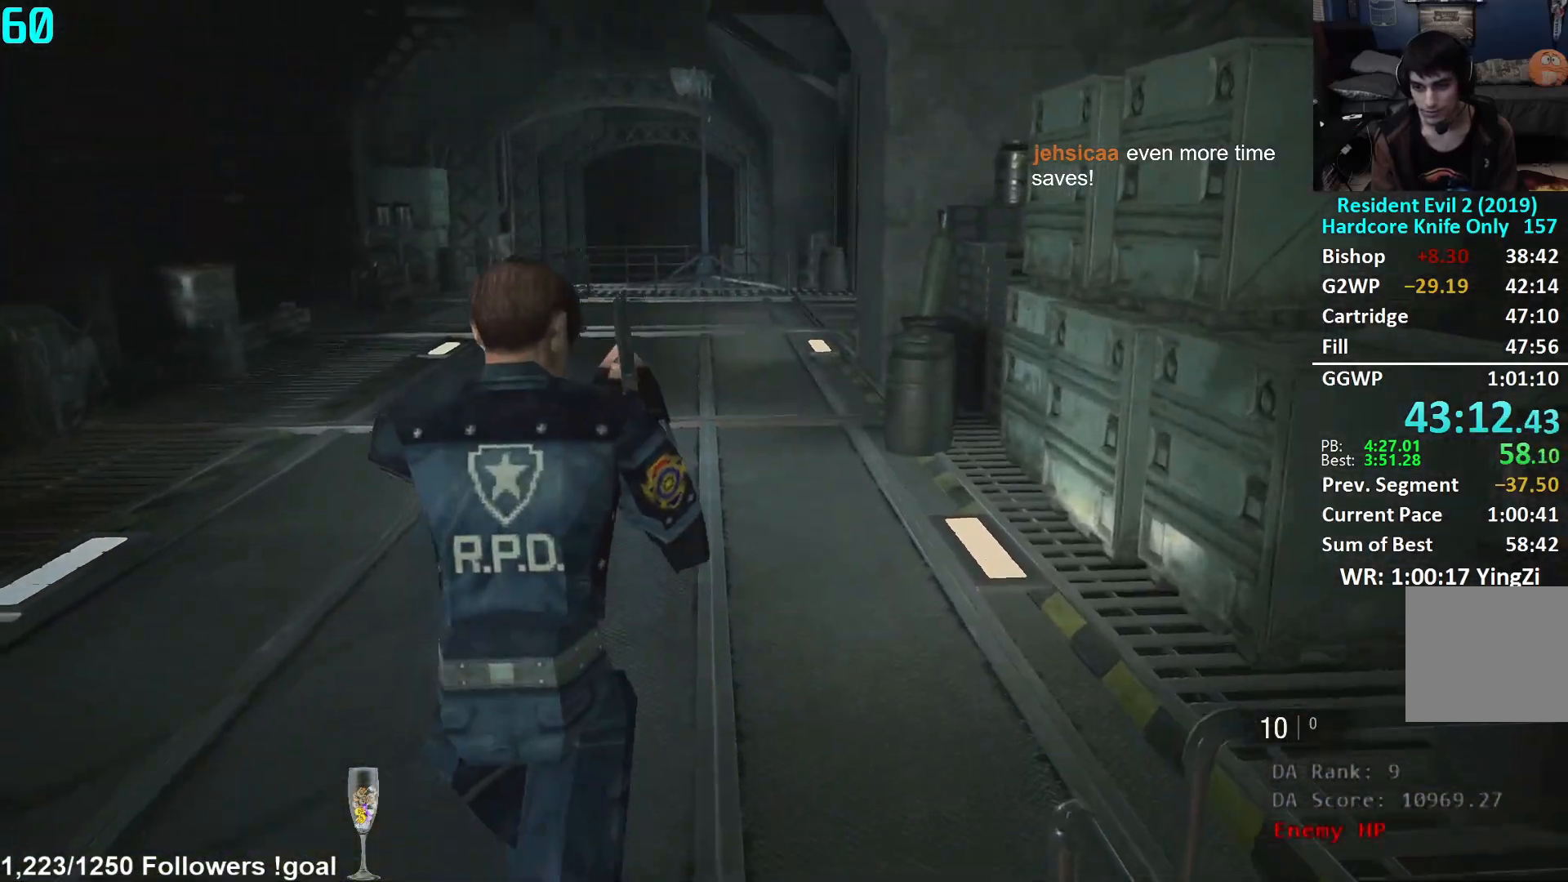
{"buttons": [], "left_stick": "up", "right_stick": "center", "events": [[34, "right_stick", "up-right"], [151, "right_stick", "center"], [284, "right_stick", "right"], [418, "right_stick", "center"]]}
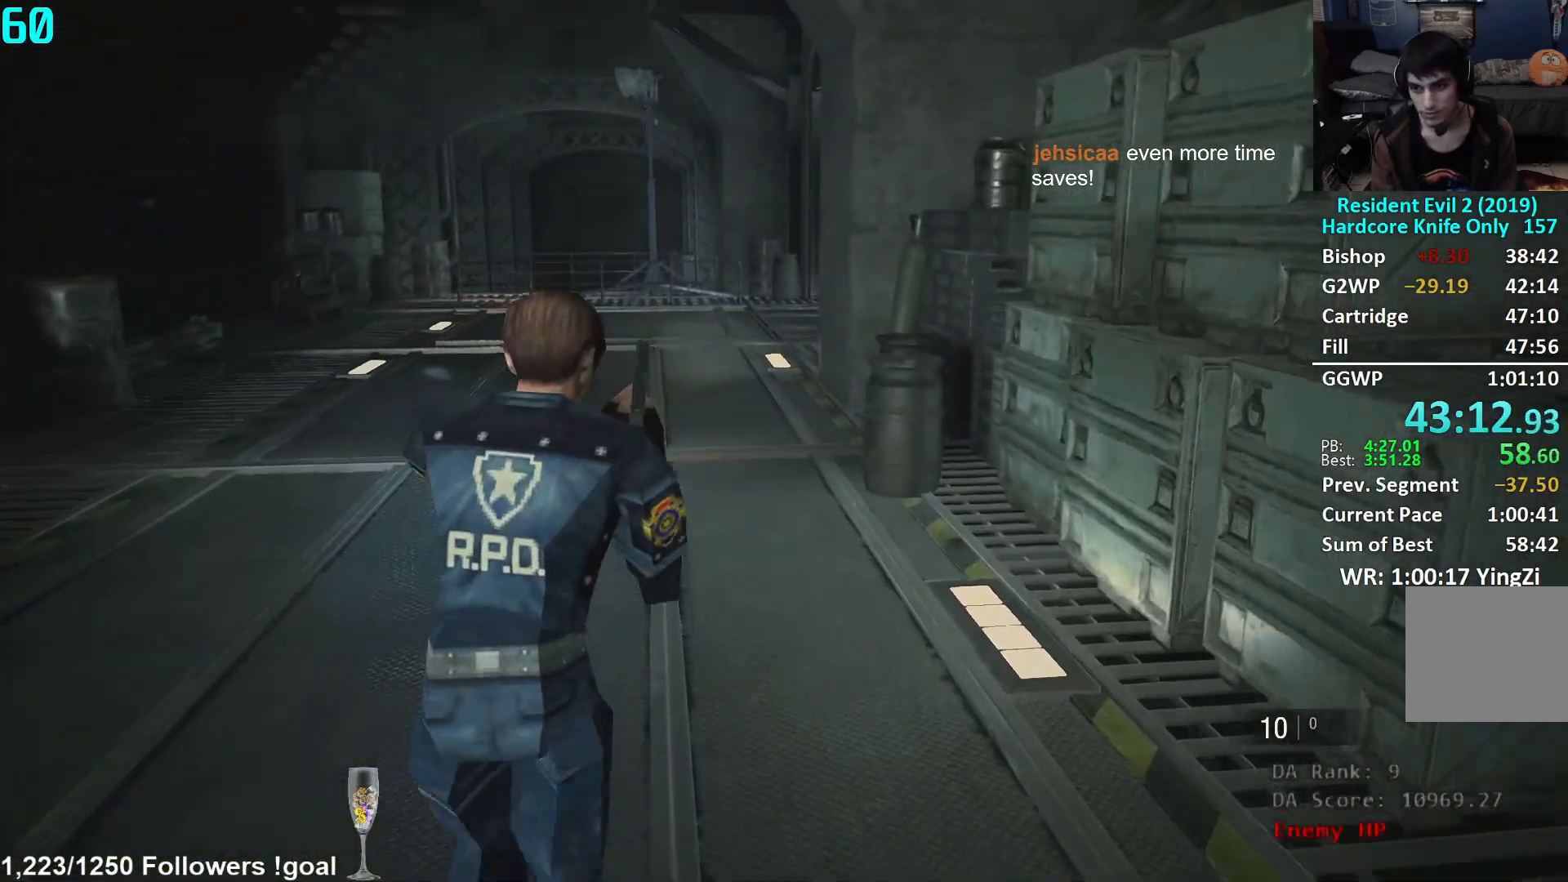
{"buttons": [], "left_stick": "up", "right_stick": "center", "events": []}
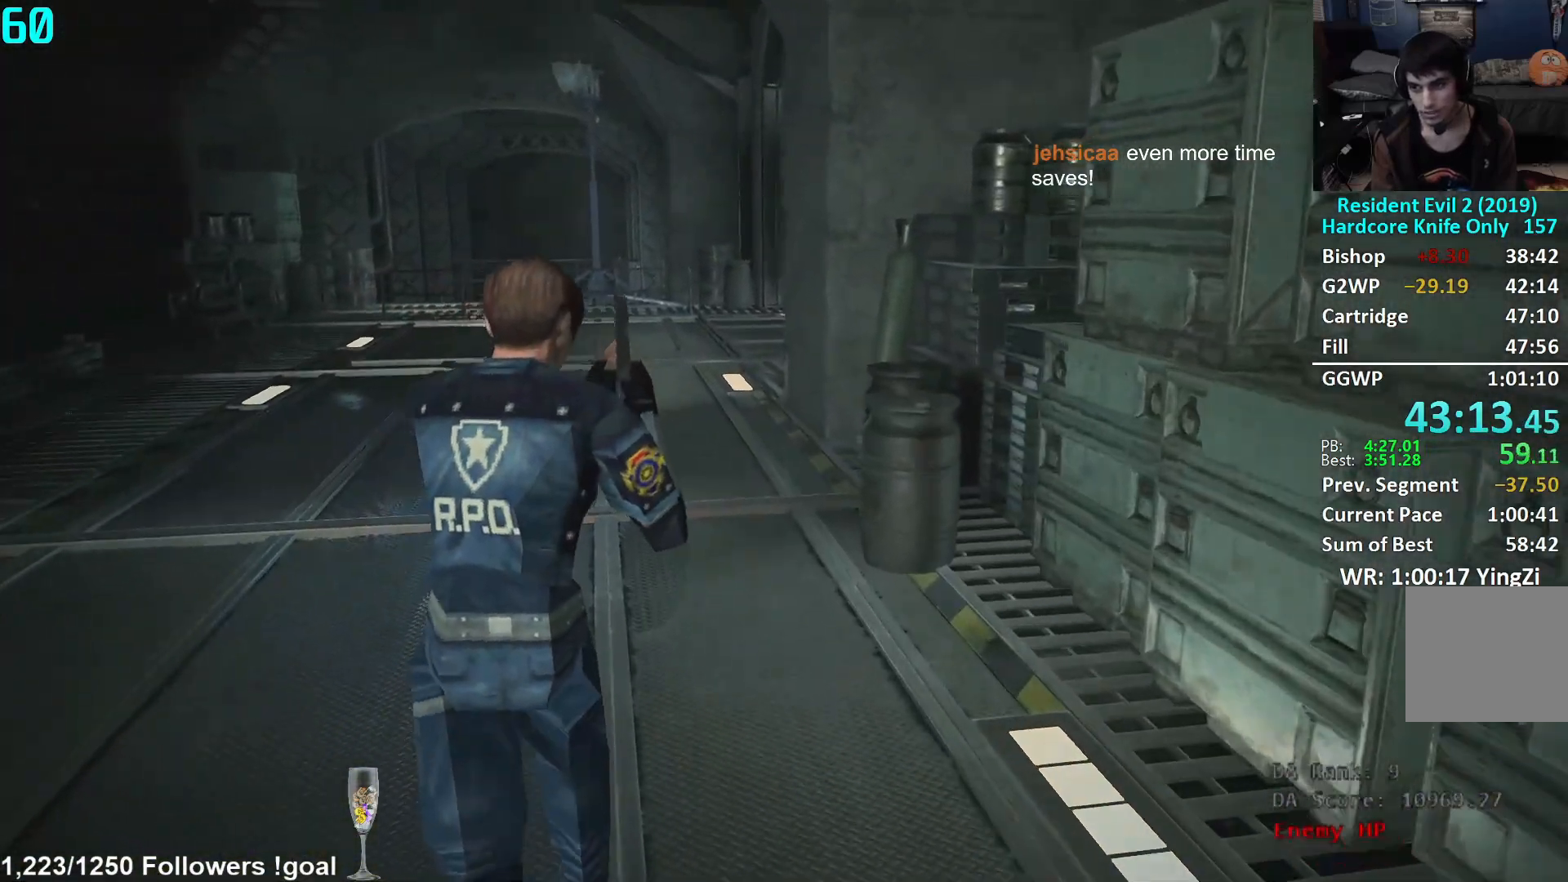
{"buttons": [], "left_stick": "up", "right_stick": "center", "events": []}
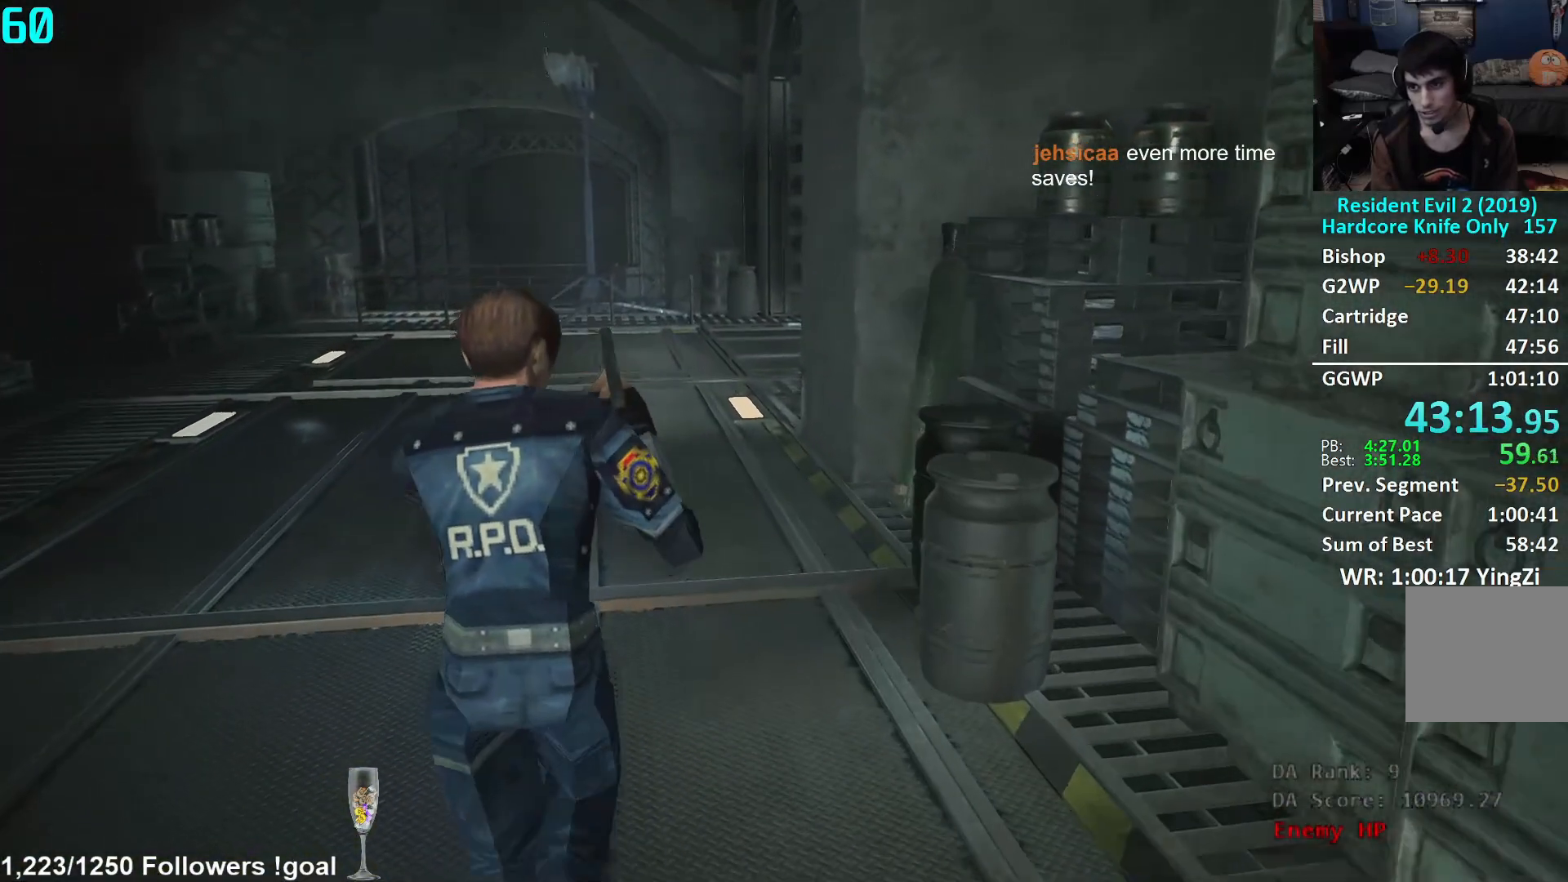
{"buttons": [], "left_stick": "up", "right_stick": "center", "events": [[67, "right_stick", "right"], [184, "right_stick", "center"]]}
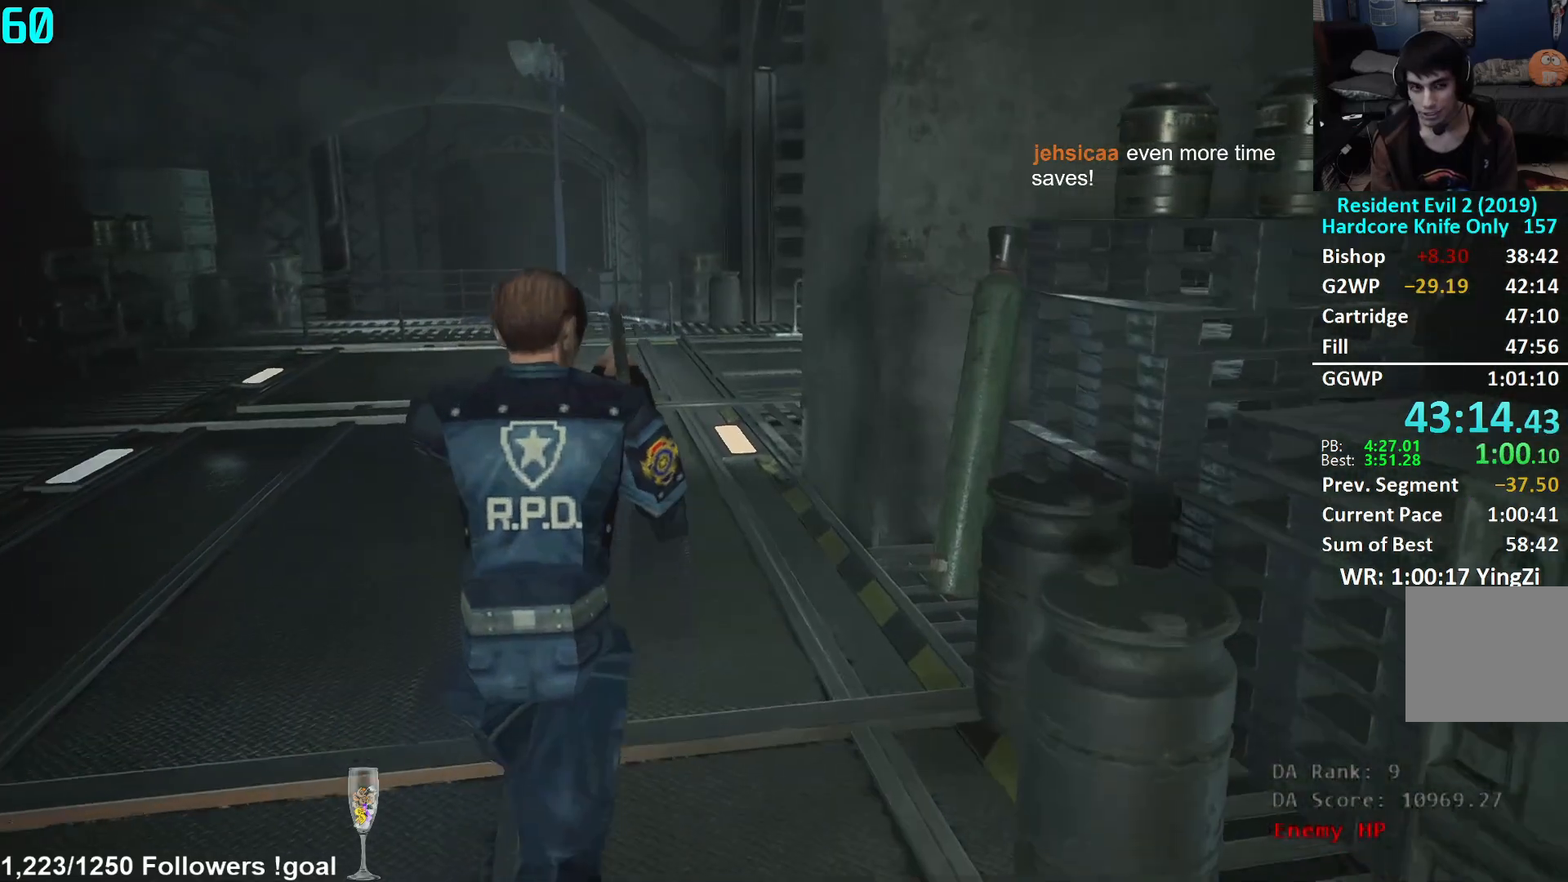
{"buttons": [], "left_stick": "up", "right_stick": "right", "events": [[484, "right_stick", "right"]]}
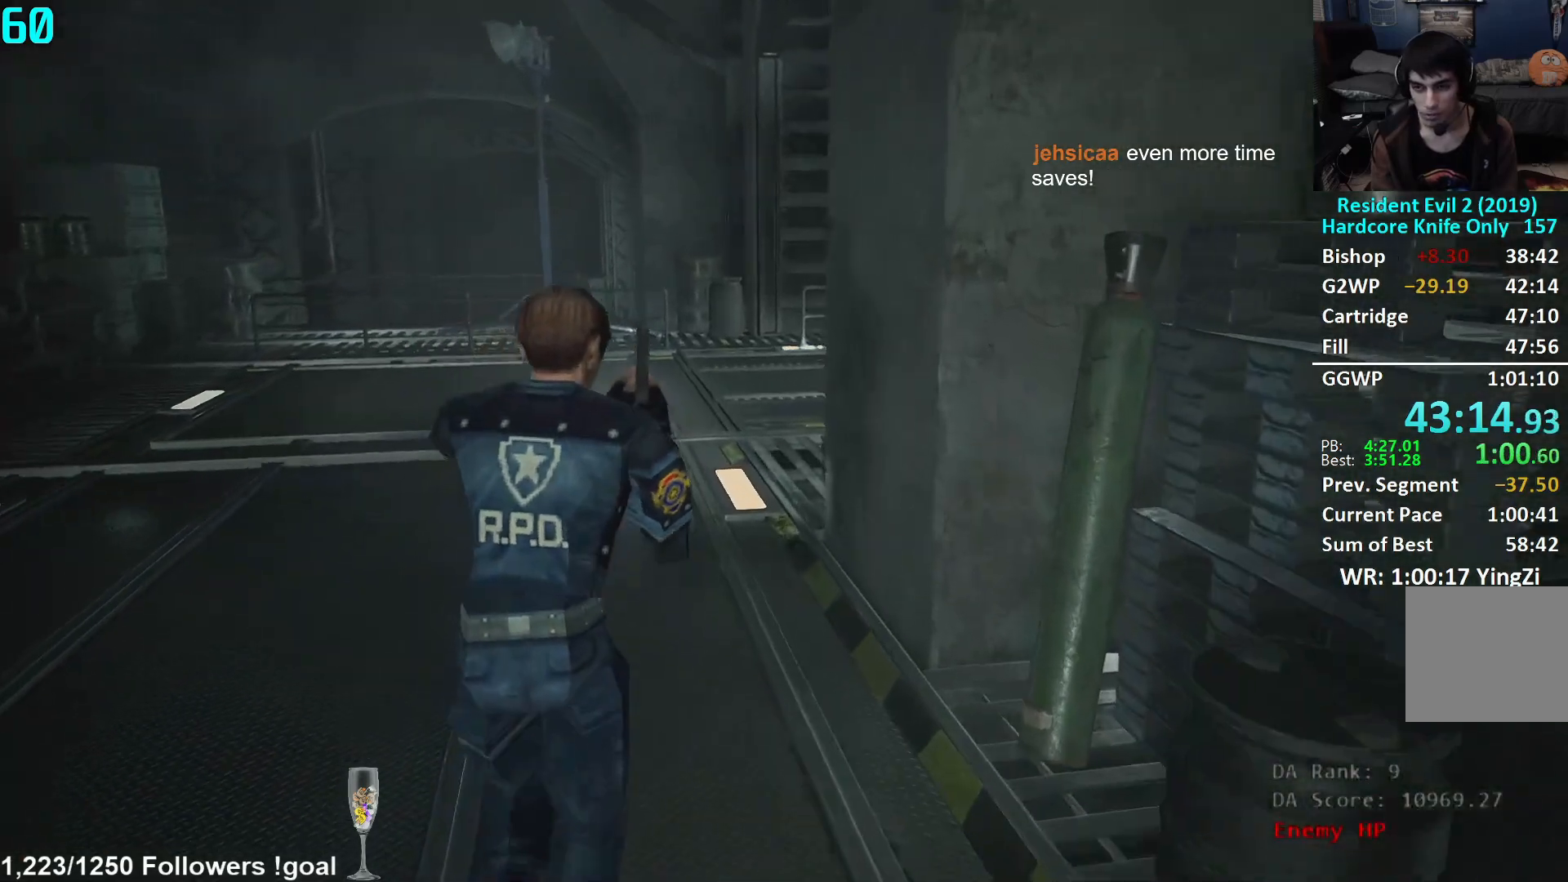
{"buttons": [], "left_stick": "up", "right_stick": "right", "events": []}
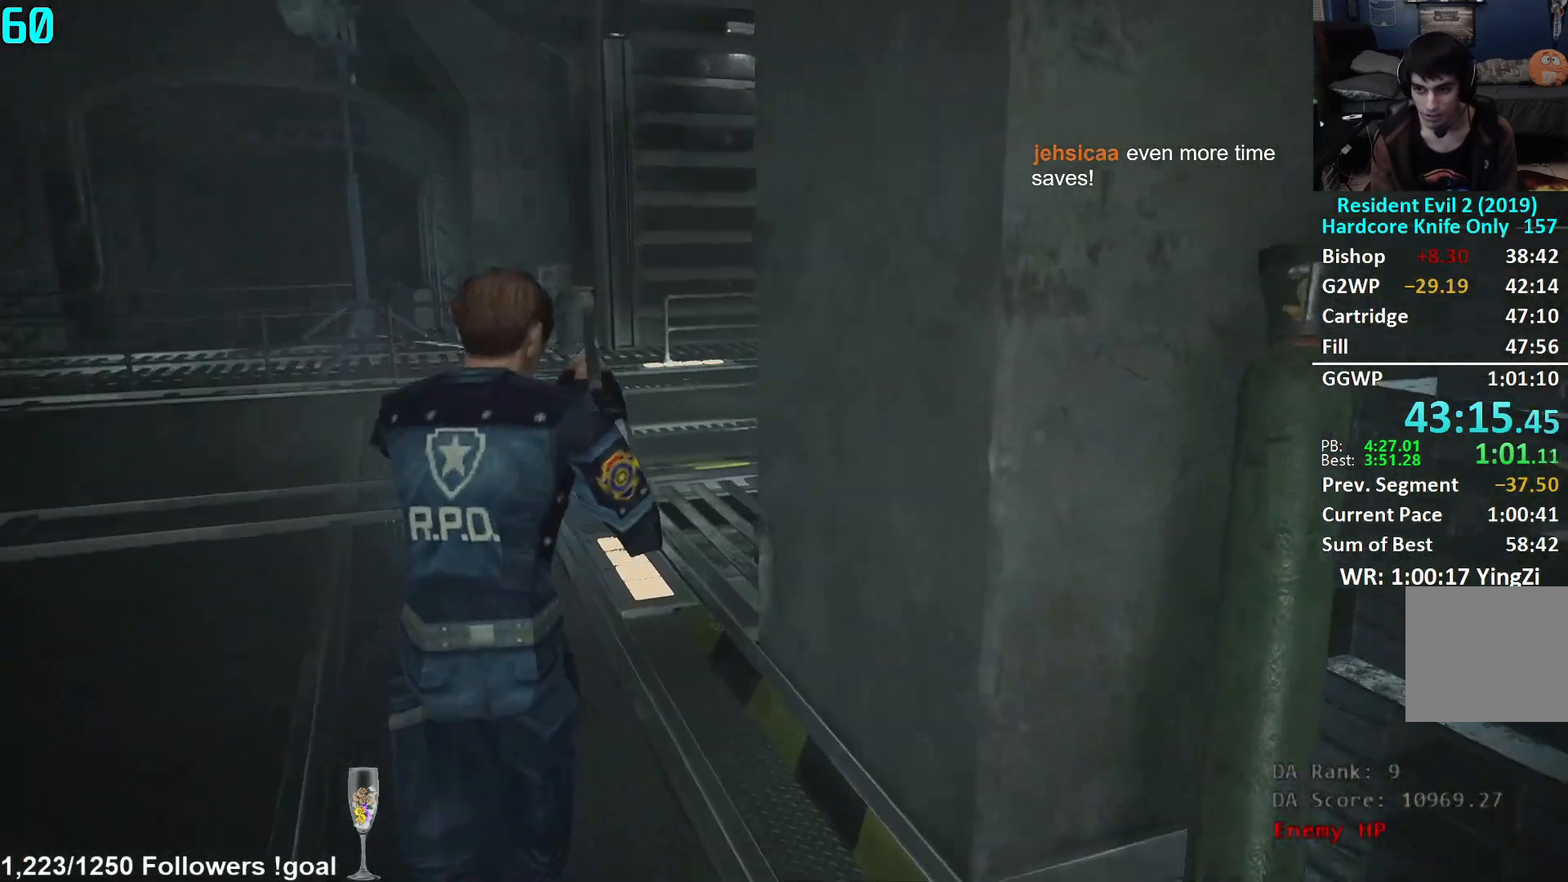
{"buttons": [], "left_stick": "up", "right_stick": "right", "events": []}
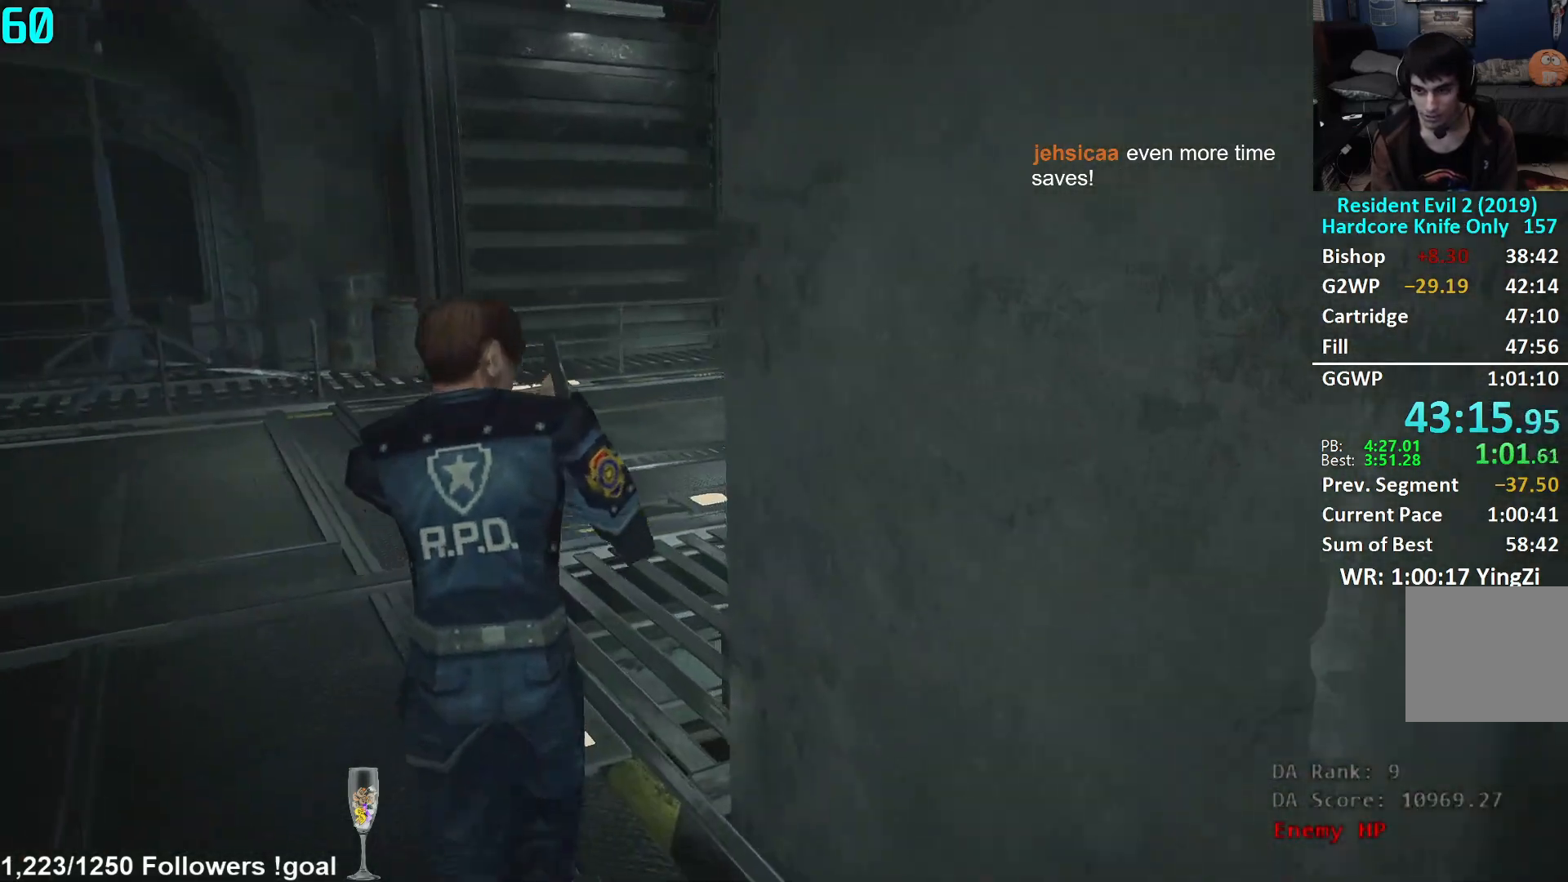
{"buttons": [], "left_stick": "up", "right_stick": "right", "events": []}
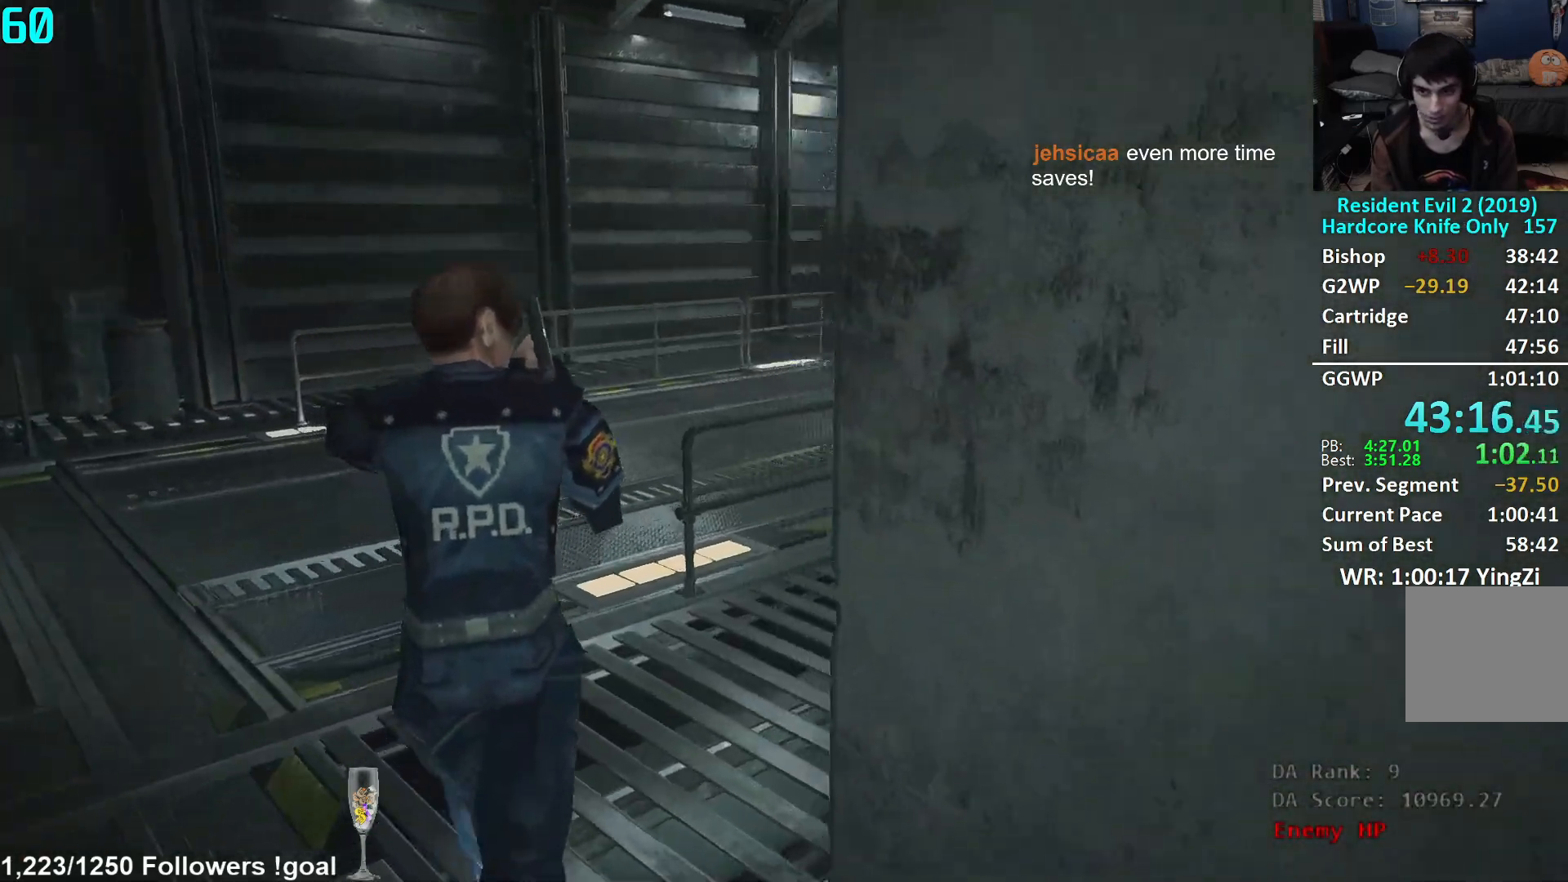
{"buttons": [], "left_stick": "up", "right_stick": "right", "events": []}
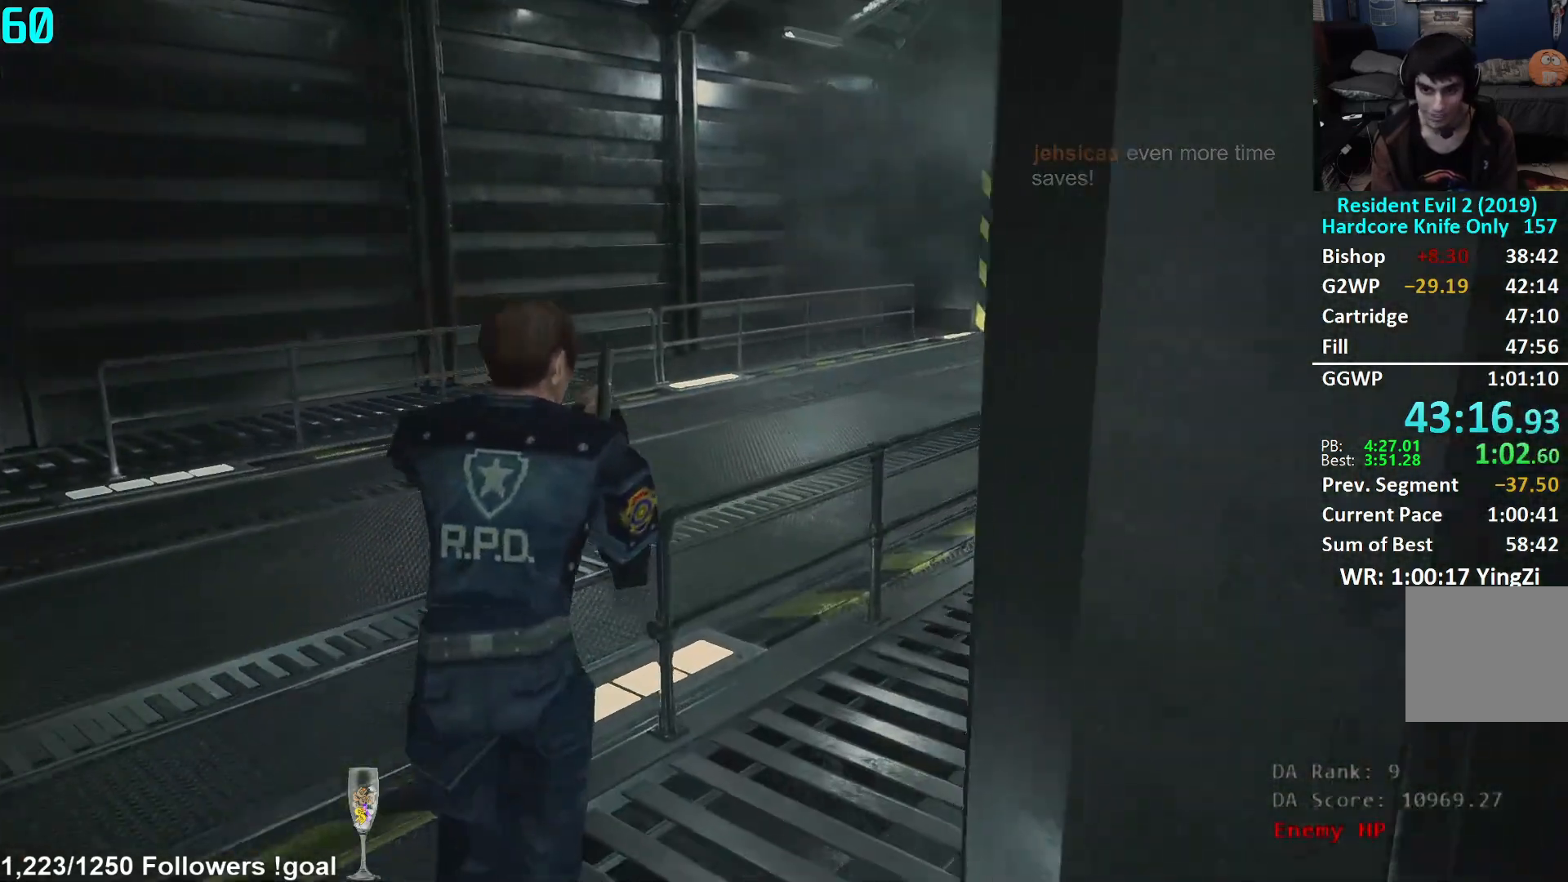
{"buttons": [], "left_stick": "up", "right_stick": "right", "events": []}
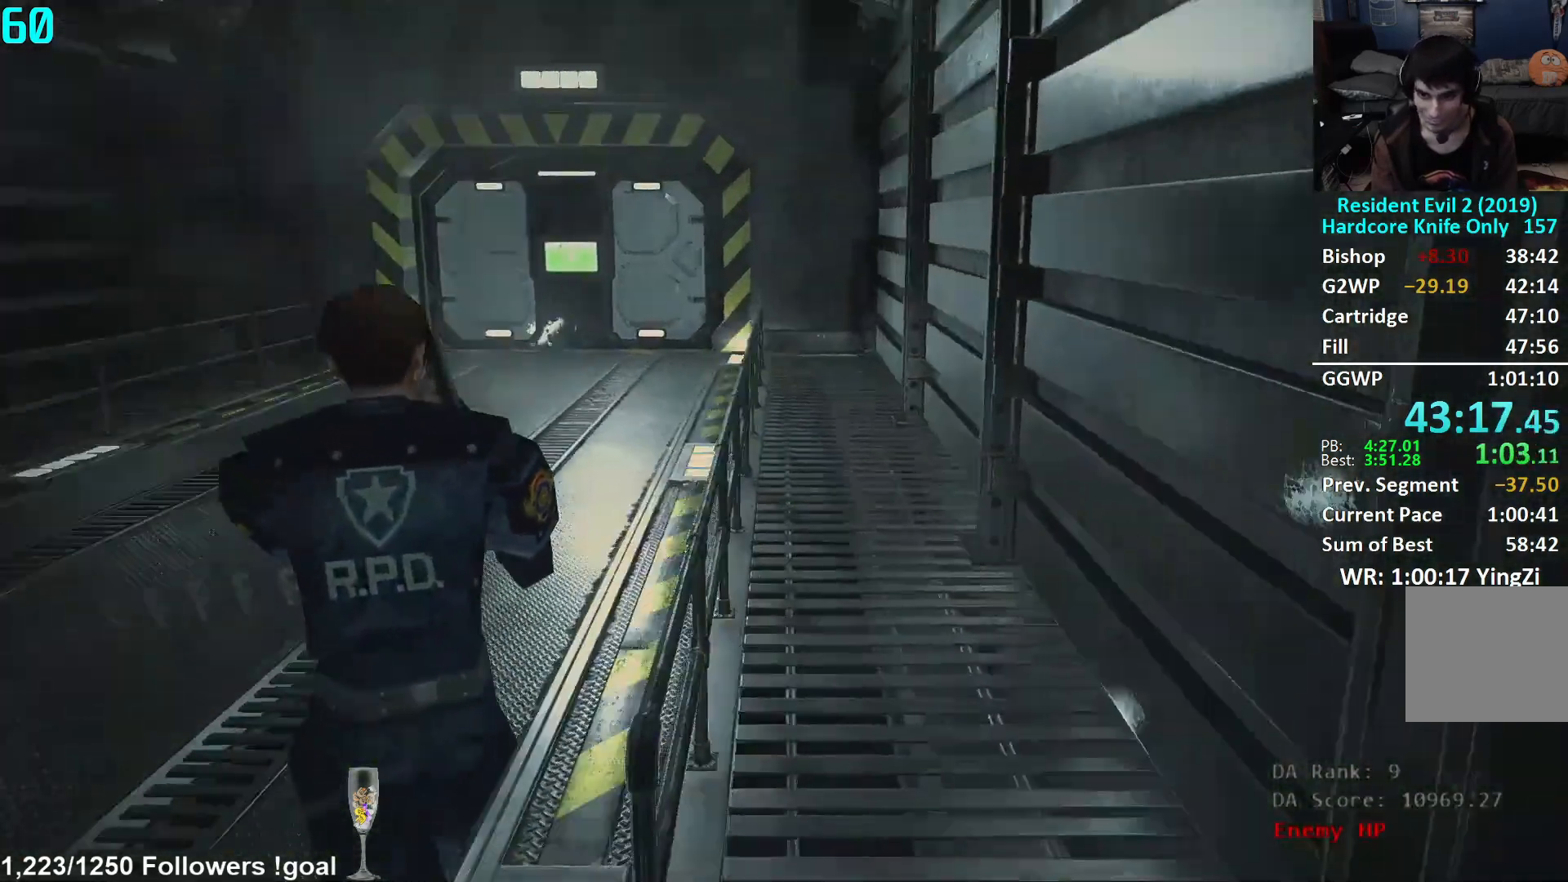
{"buttons": [], "left_stick": "up", "right_stick": "center", "events": [[50, "right_stick", "center"], [300, "right_stick", "up-left"], [417, "right_stick", "center"]]}
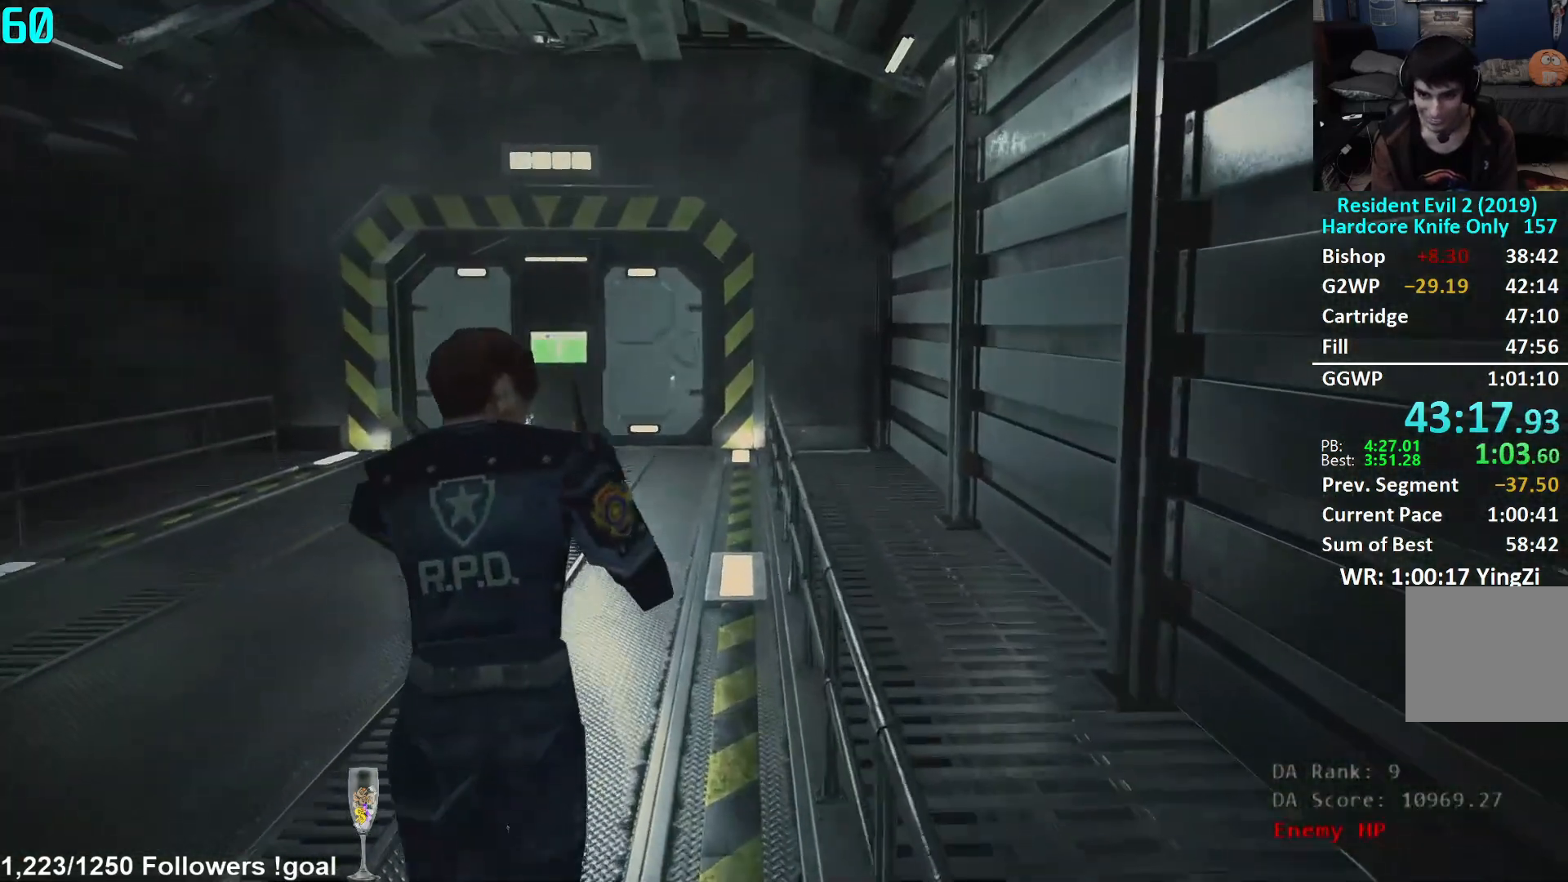
{"buttons": [], "left_stick": "up", "right_stick": "center", "events": []}
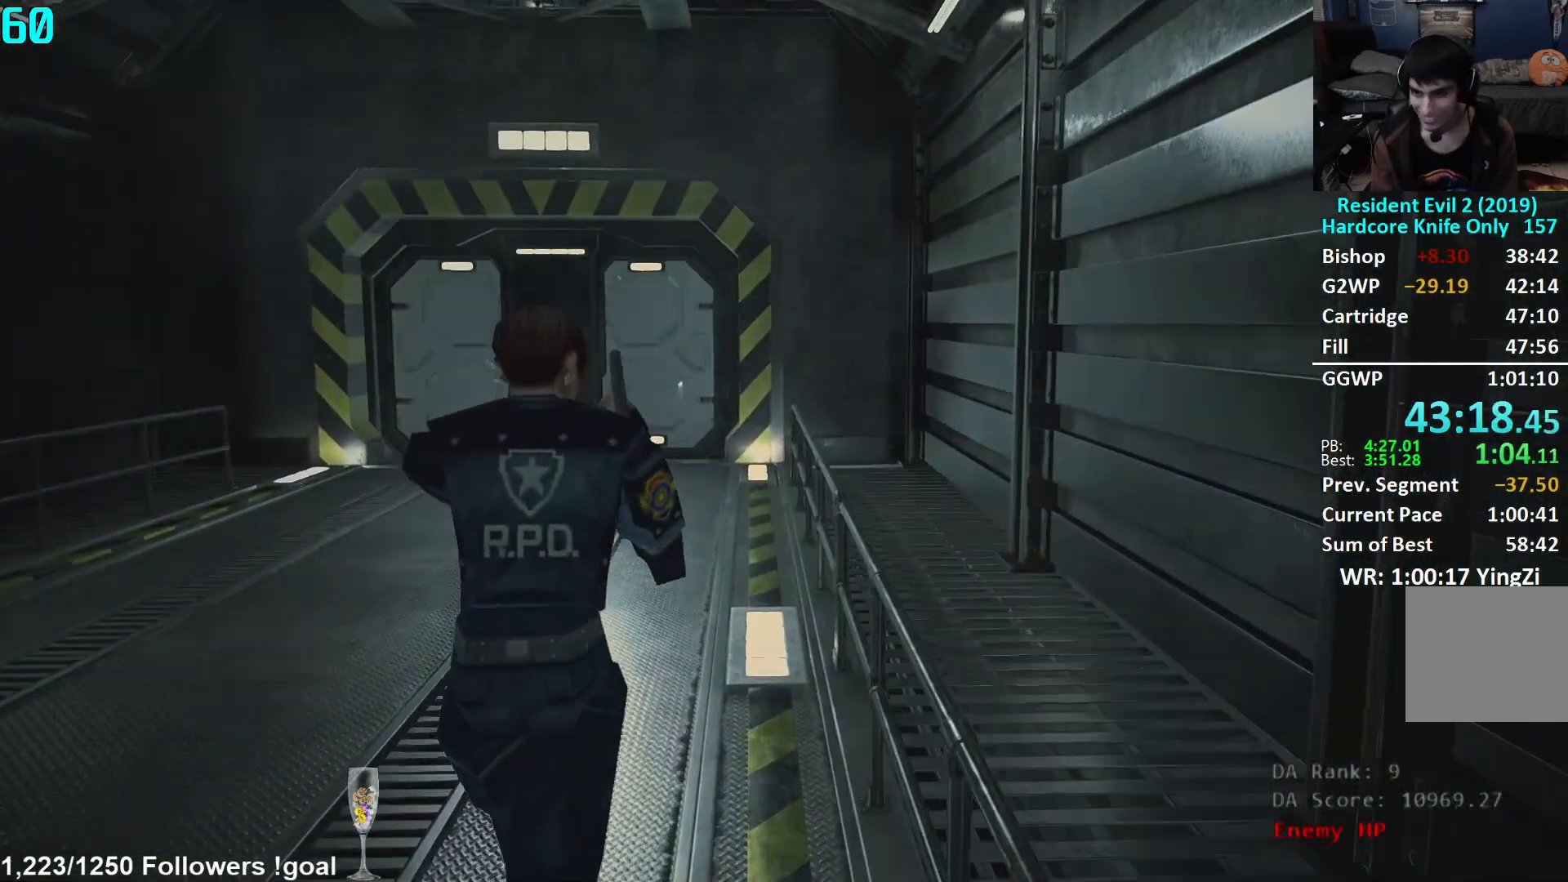
{"buttons": [], "left_stick": "up", "right_stick": "center", "events": []}
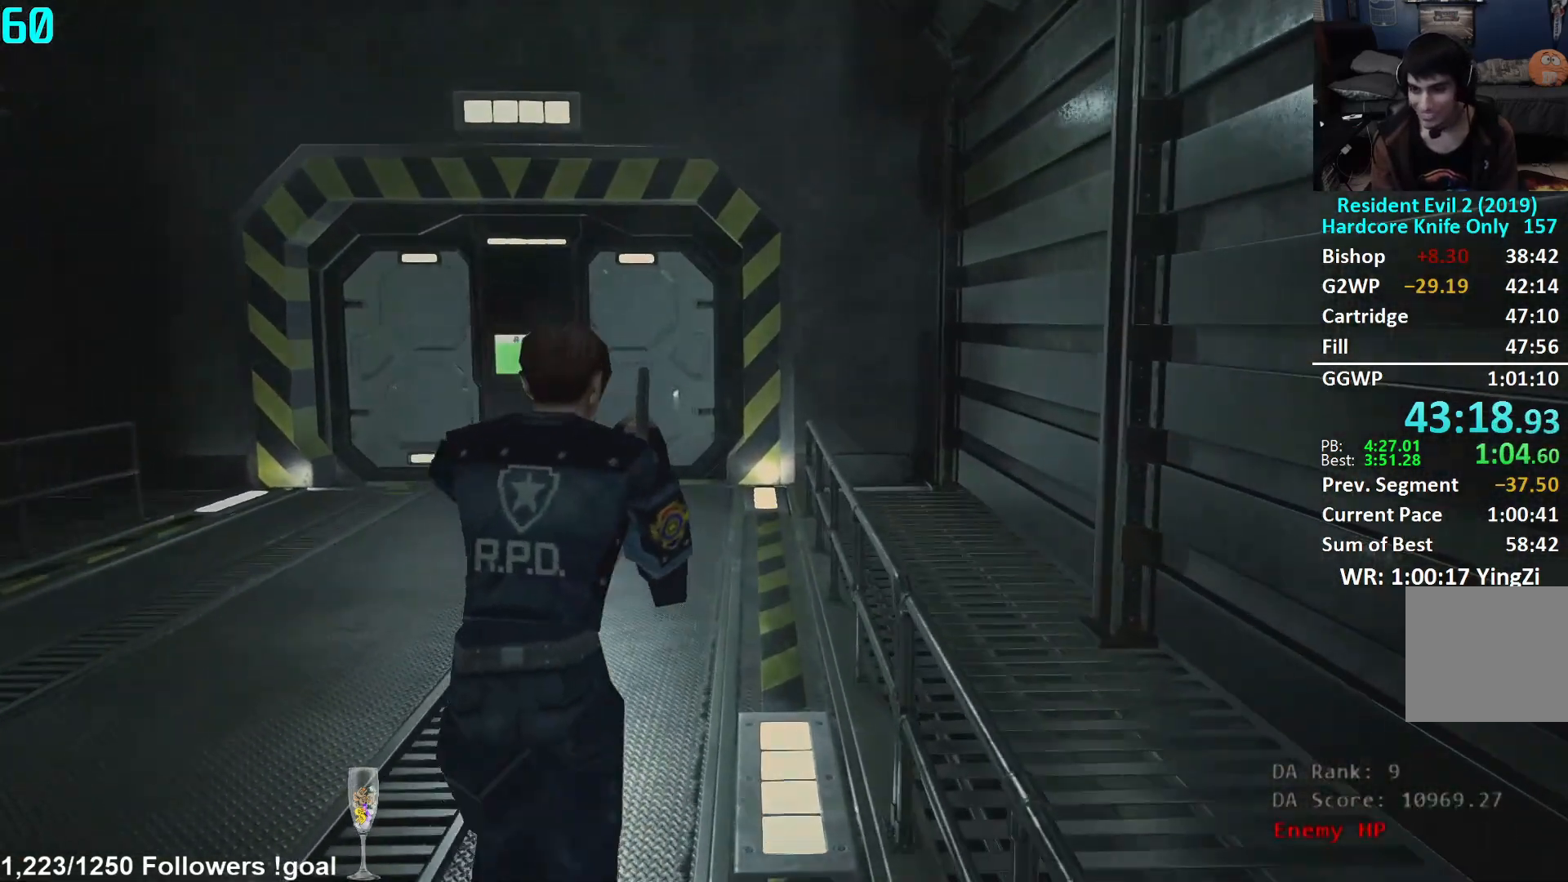
{"buttons": [], "left_stick": "up", "right_stick": "center", "events": []}
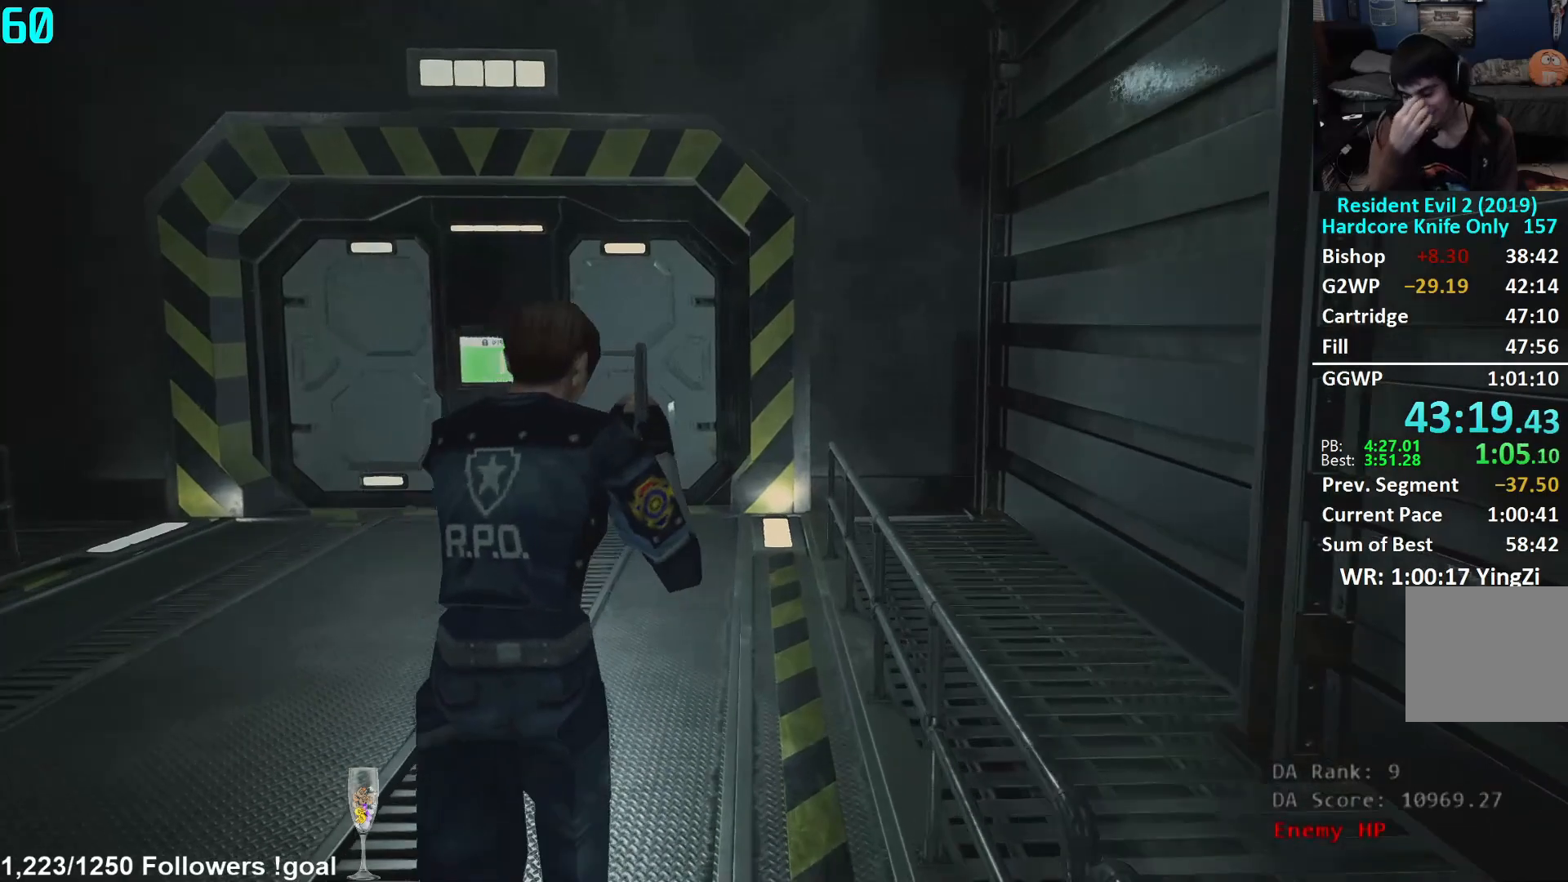
{"buttons": [], "left_stick": "up", "right_stick": "center", "events": []}
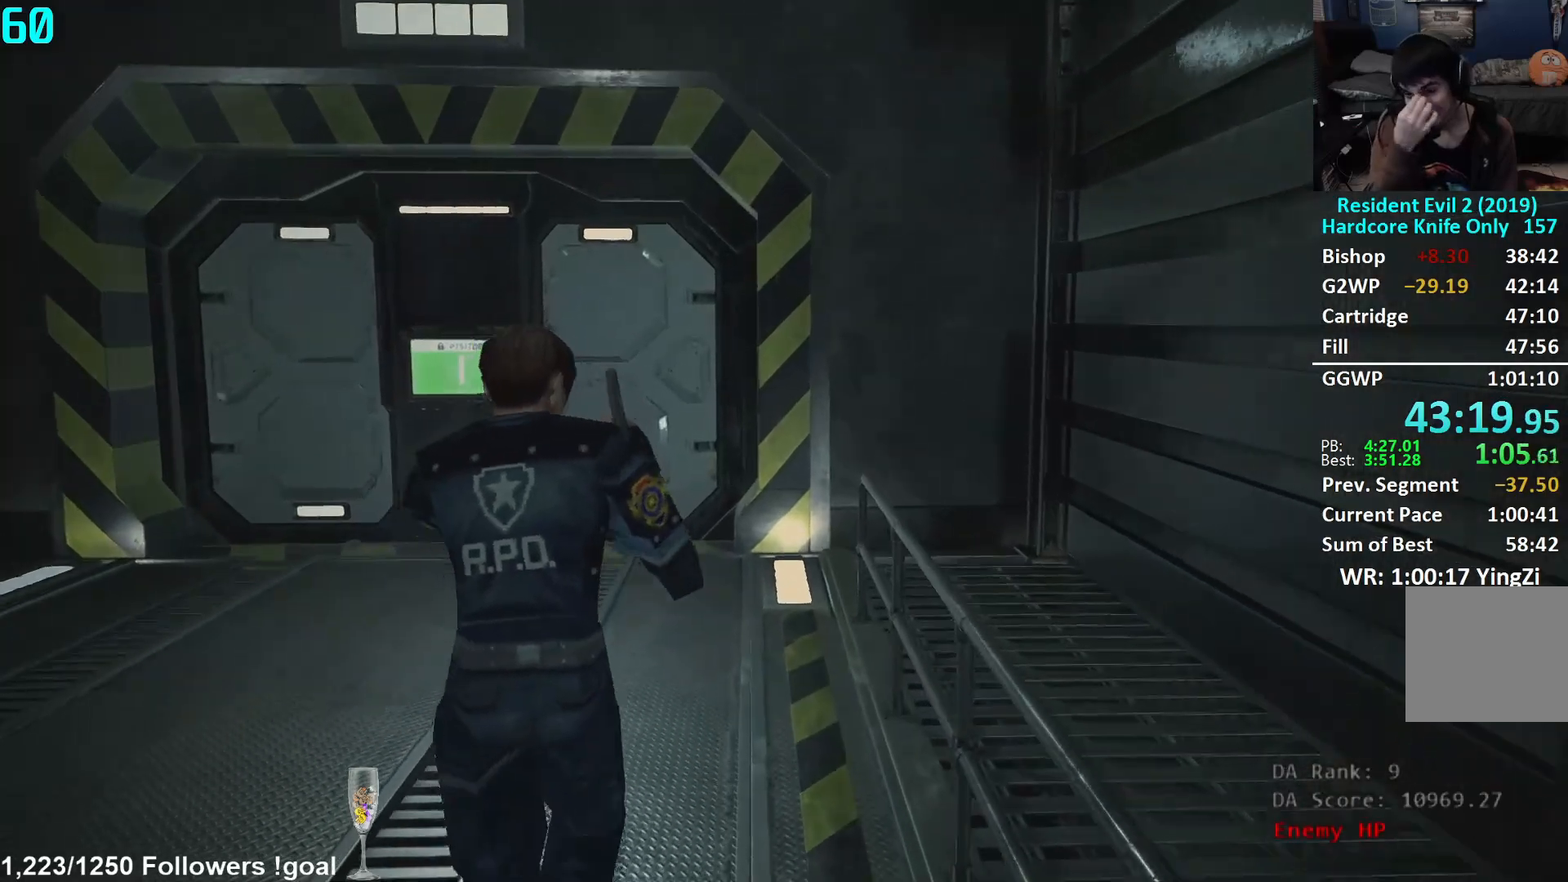
{"buttons": [], "left_stick": "up", "right_stick": "center", "events": []}
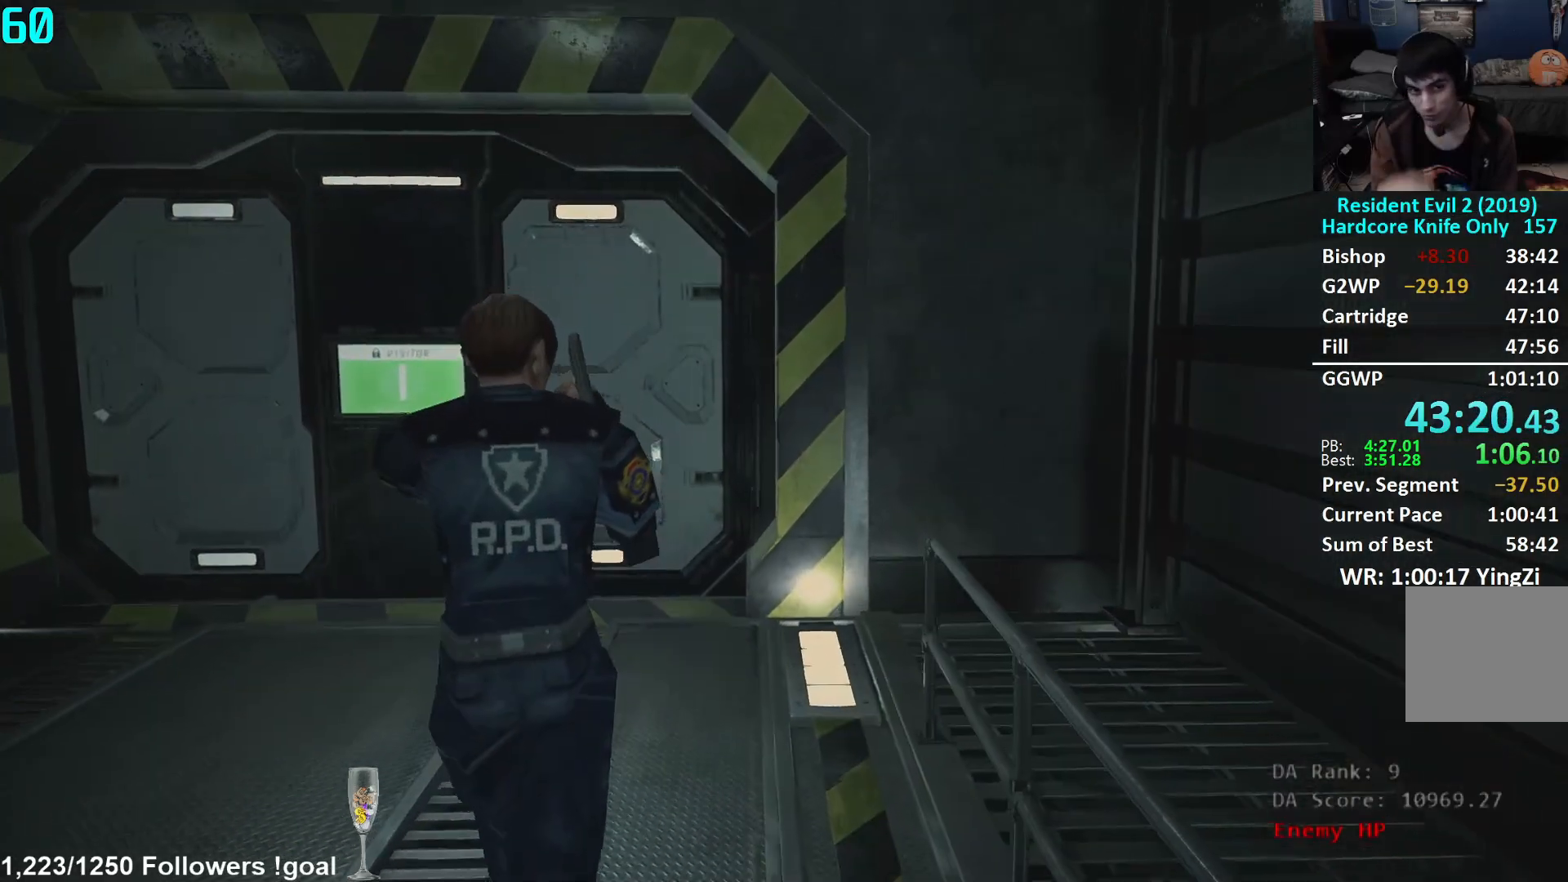
{"buttons": [], "left_stick": "up", "right_stick": "center", "events": []}
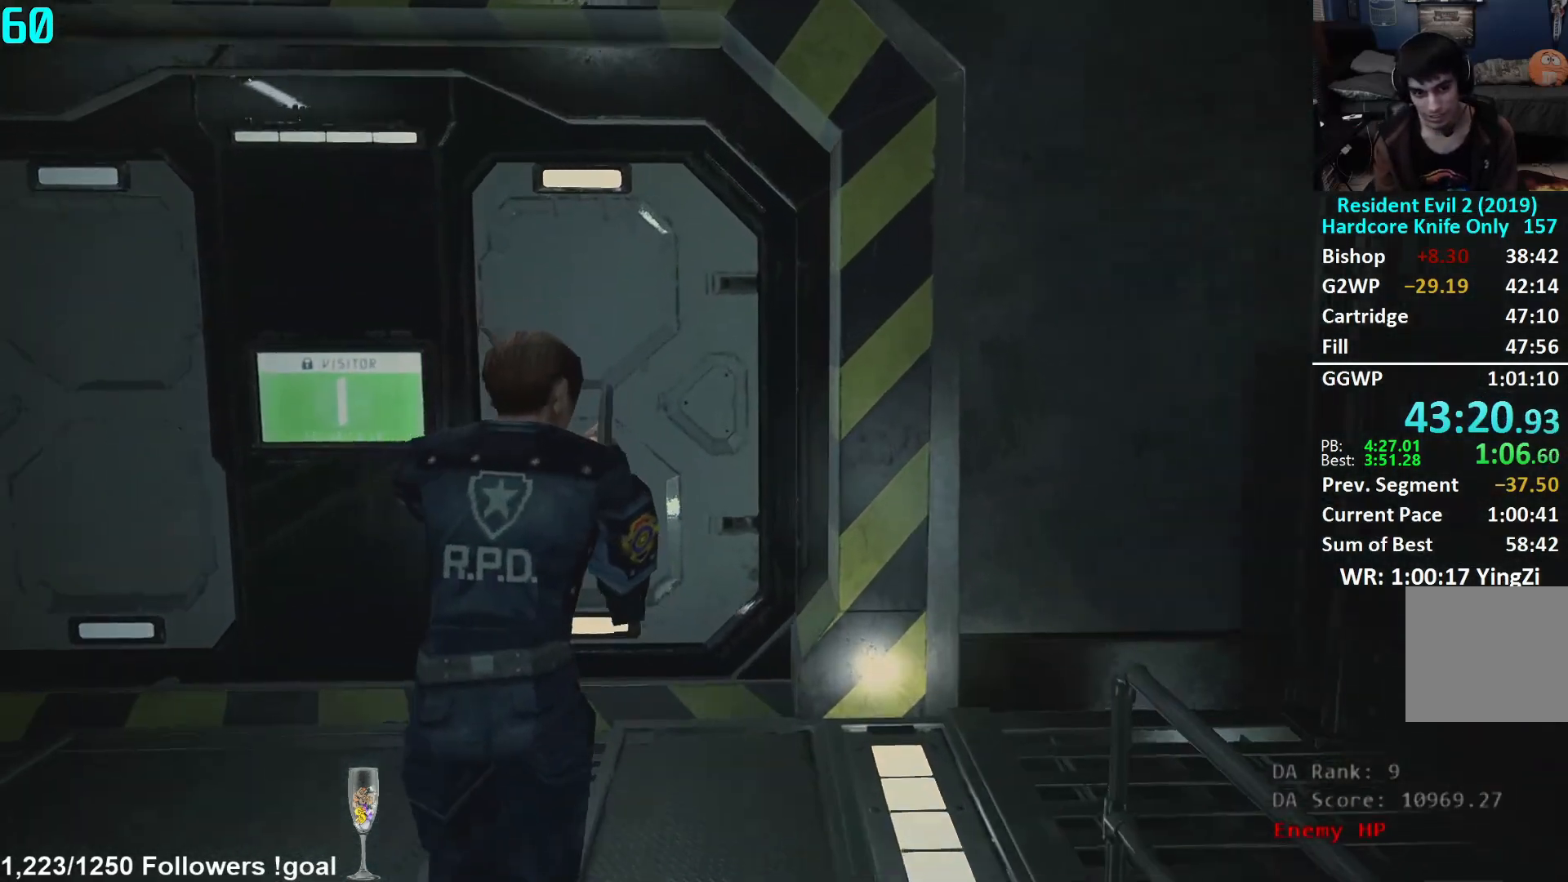
{"buttons": [], "left_stick": "up", "right_stick": "center", "events": [[351, "right_stick", "down"], [501, "right_stick", "center"]]}
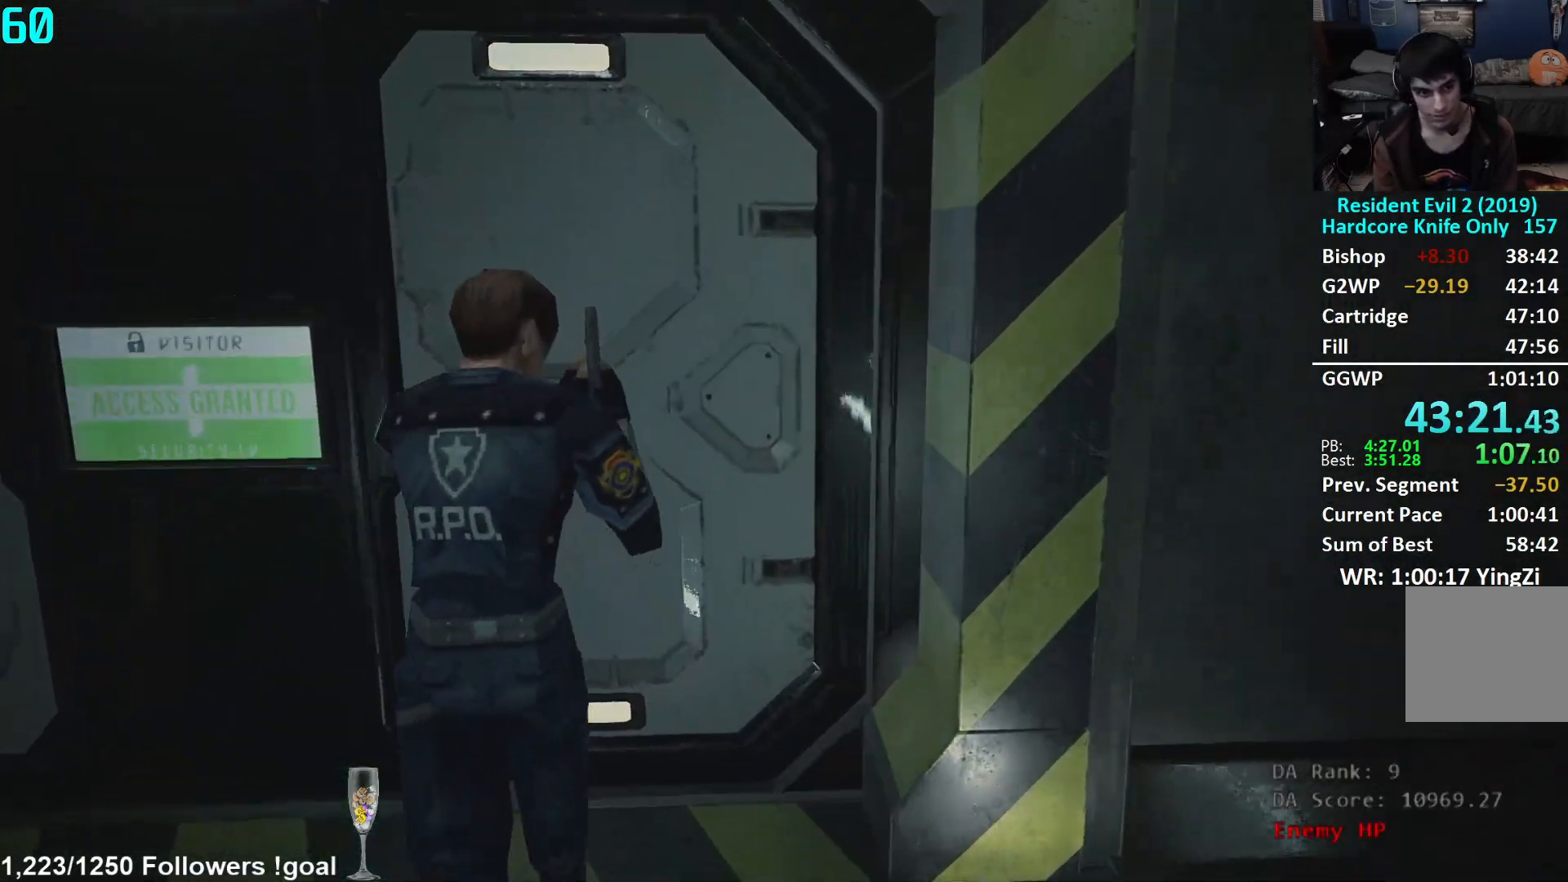
{"buttons": [], "left_stick": "center", "right_stick": "center", "events": [[150, "right_stick", "down"], [250, "right_stick", "center"], [333, "left_stick", "center"]]}
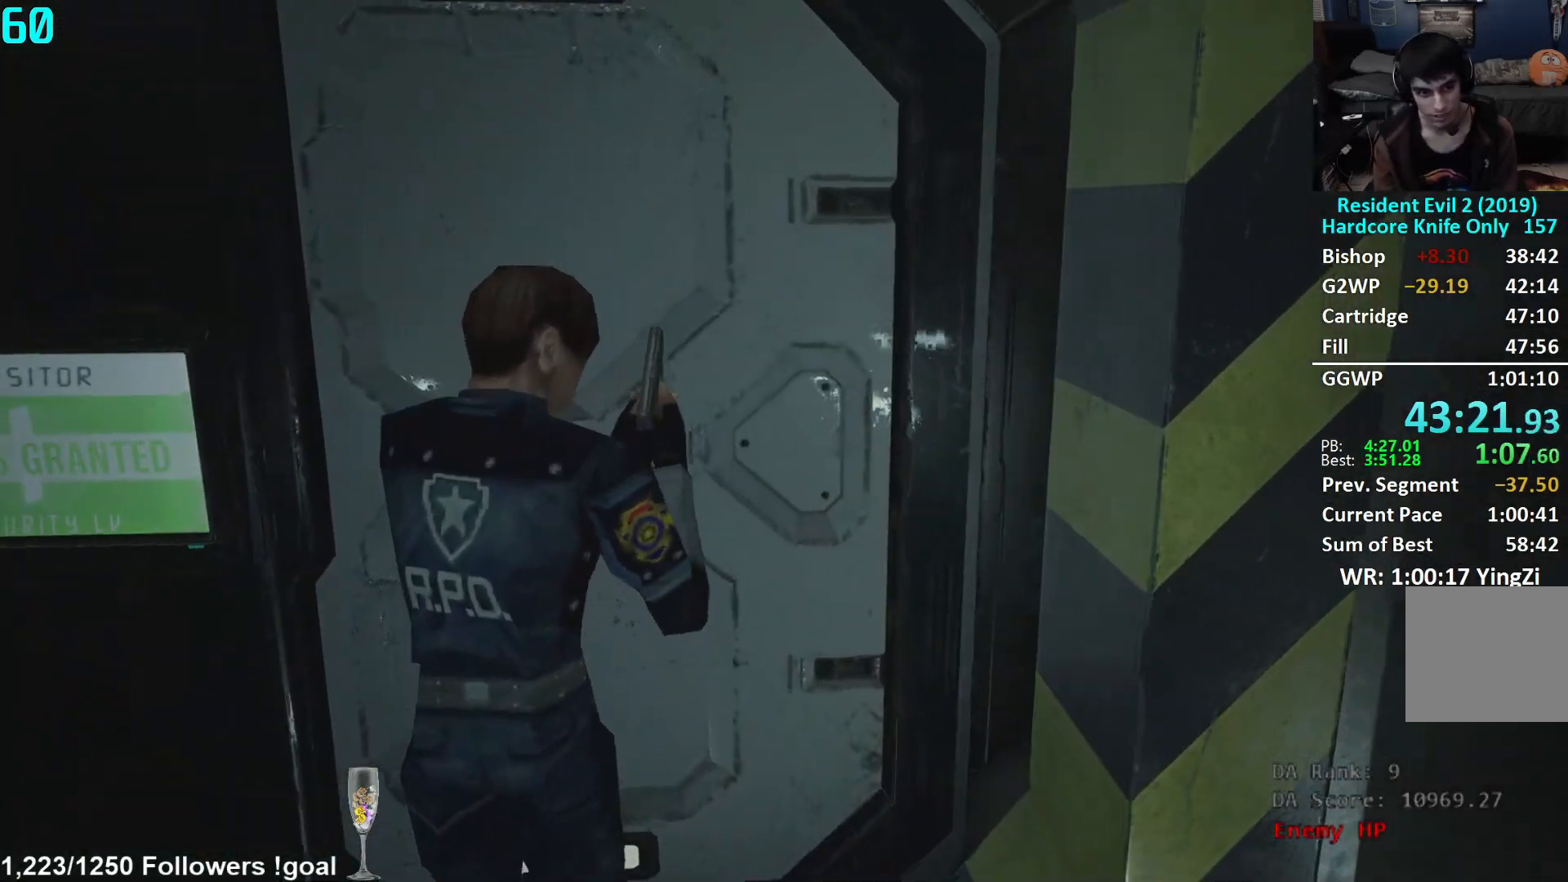
{"buttons": [], "left_stick": "center", "right_stick": "center", "events": []}
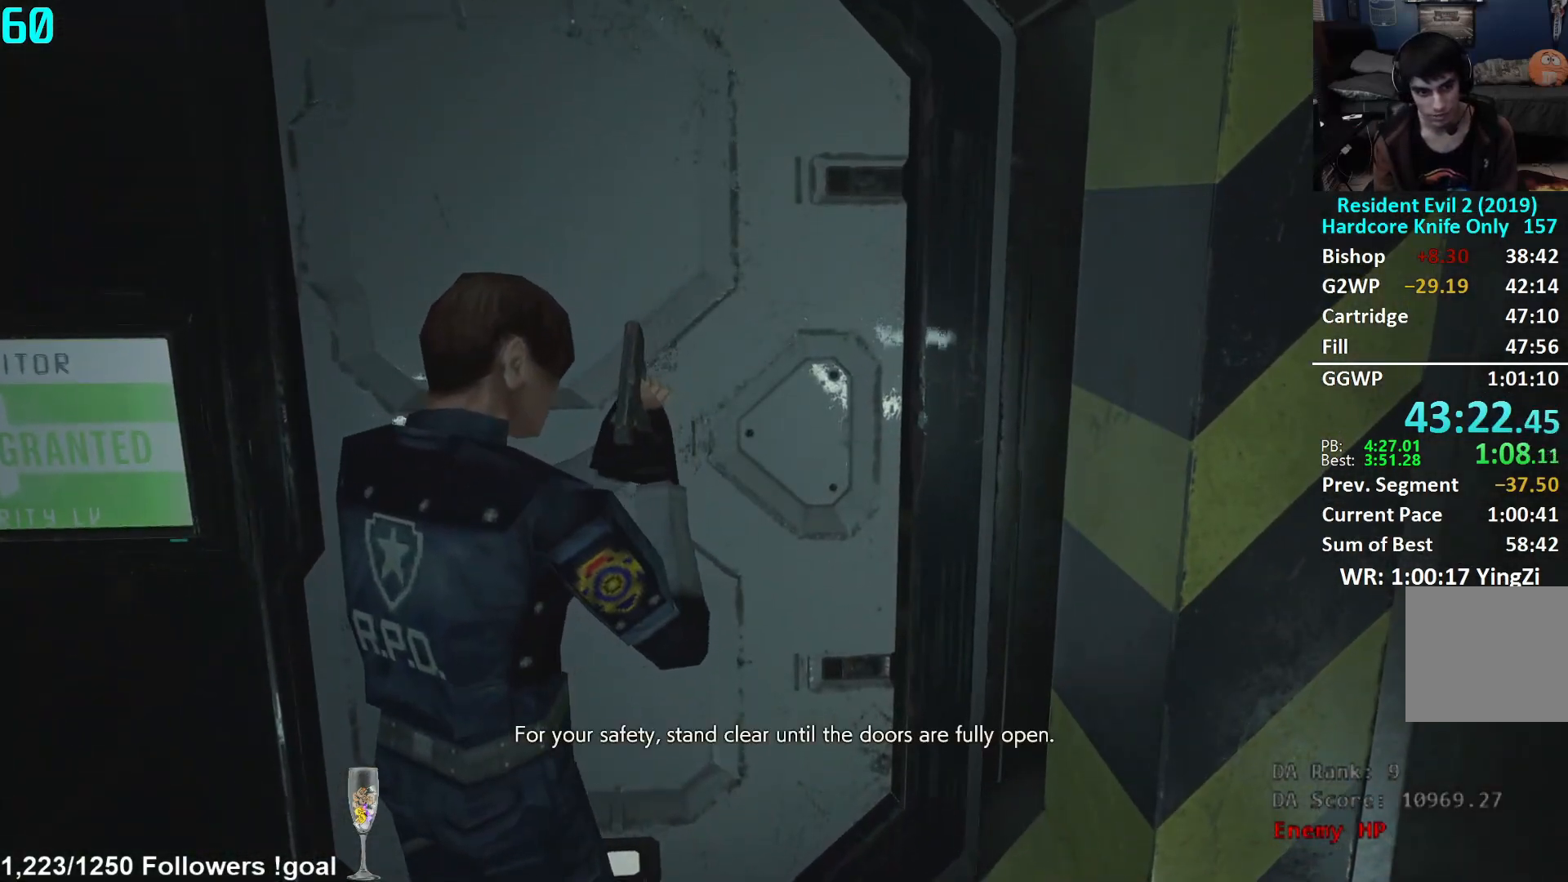
{"buttons": [], "left_stick": "center", "right_stick": "center", "events": []}
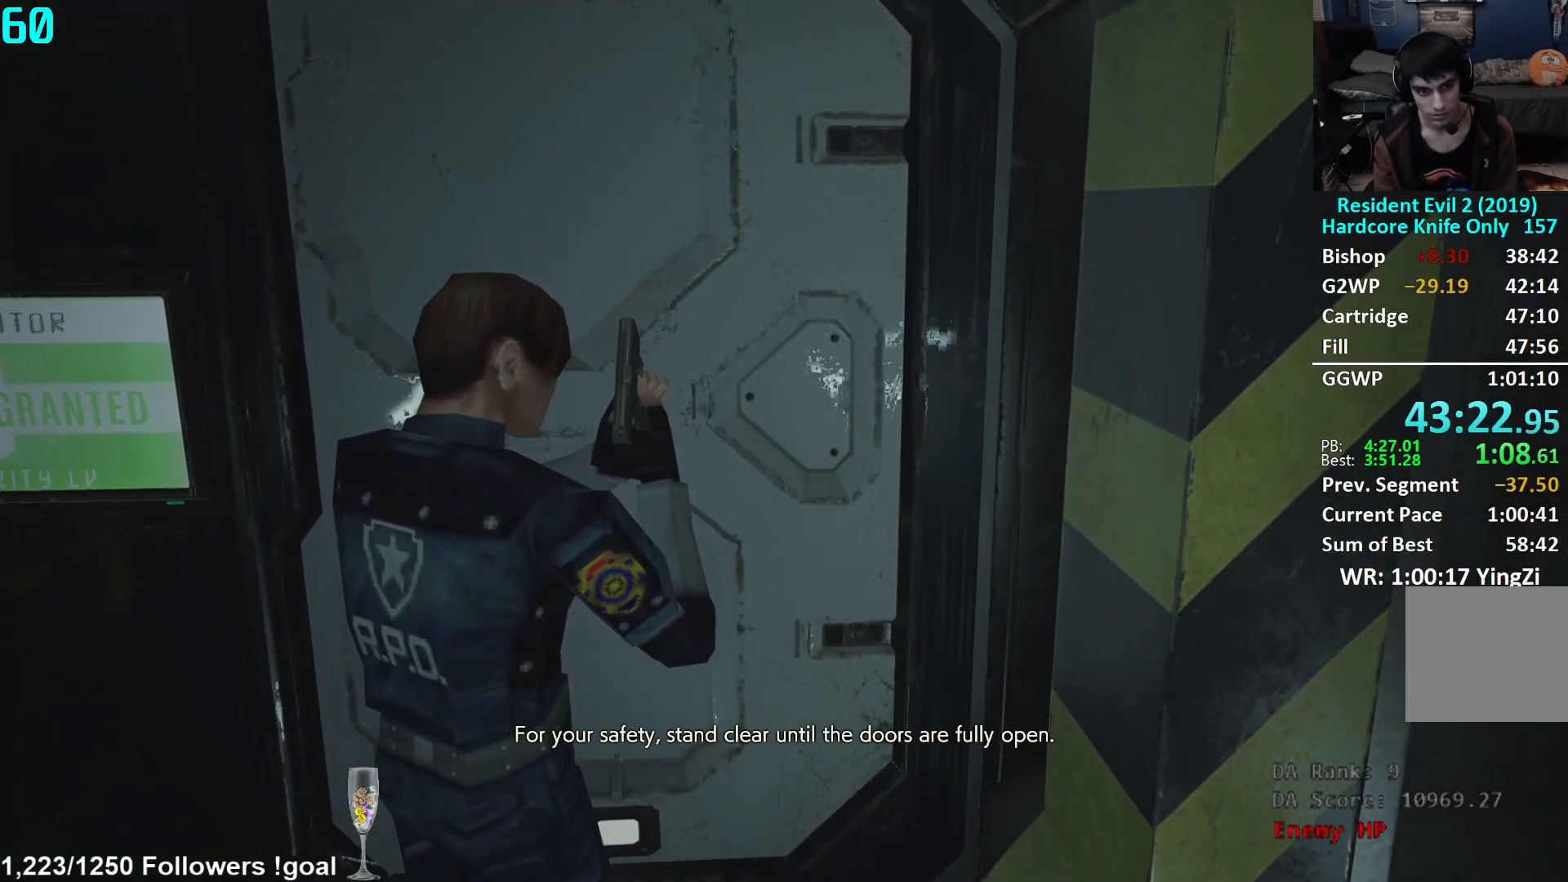
{"buttons": [], "left_stick": "center", "right_stick": "center", "events": []}
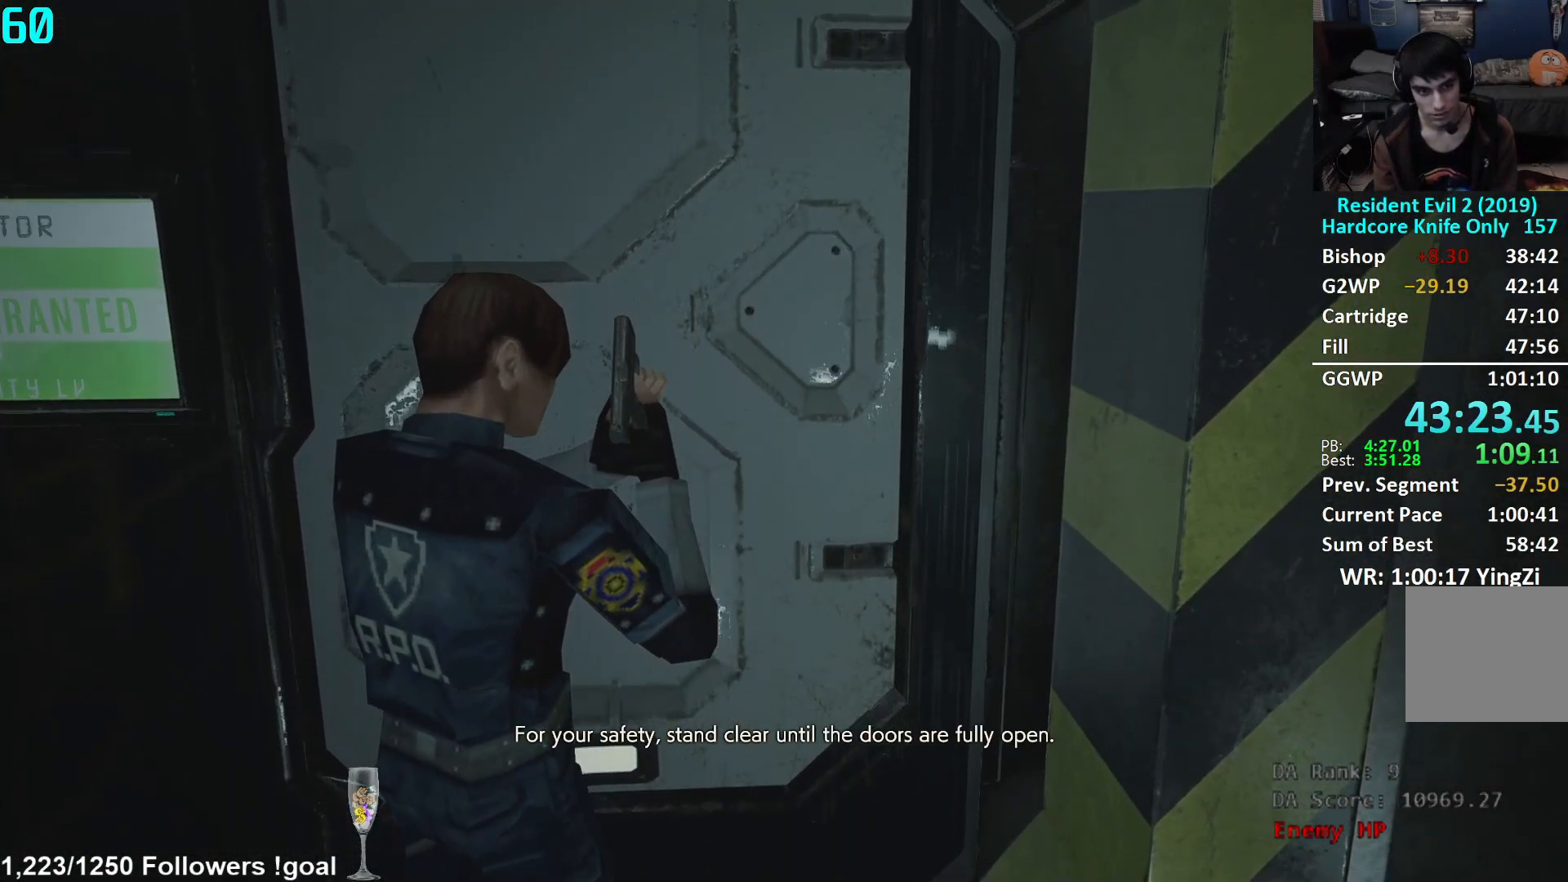
{"buttons": [], "left_stick": "center", "right_stick": "center", "events": []}
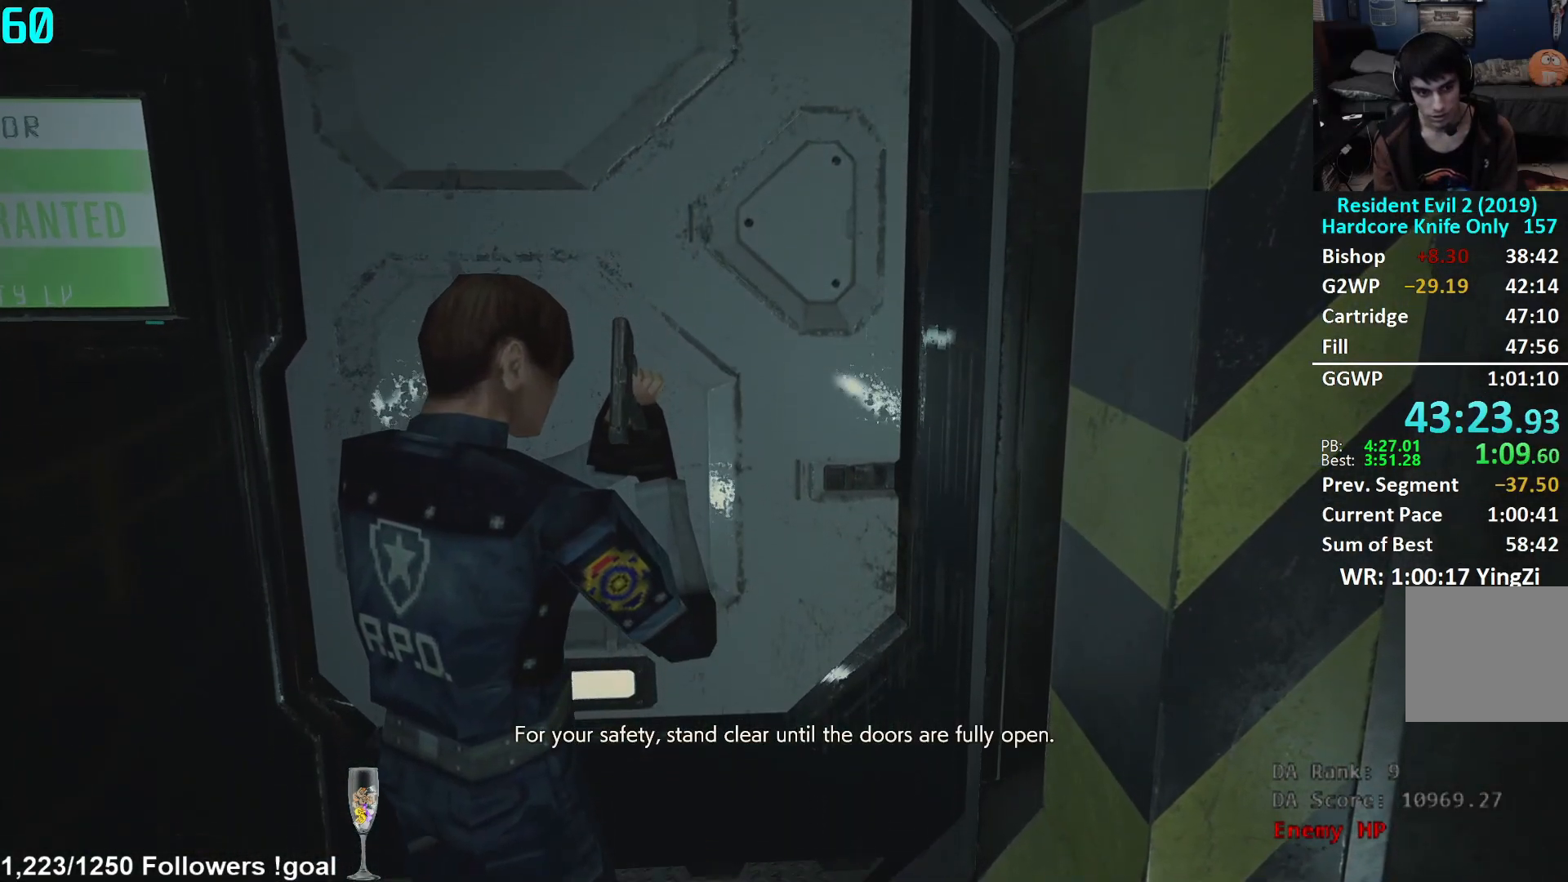
{"buttons": [], "left_stick": "center", "right_stick": "center", "events": []}
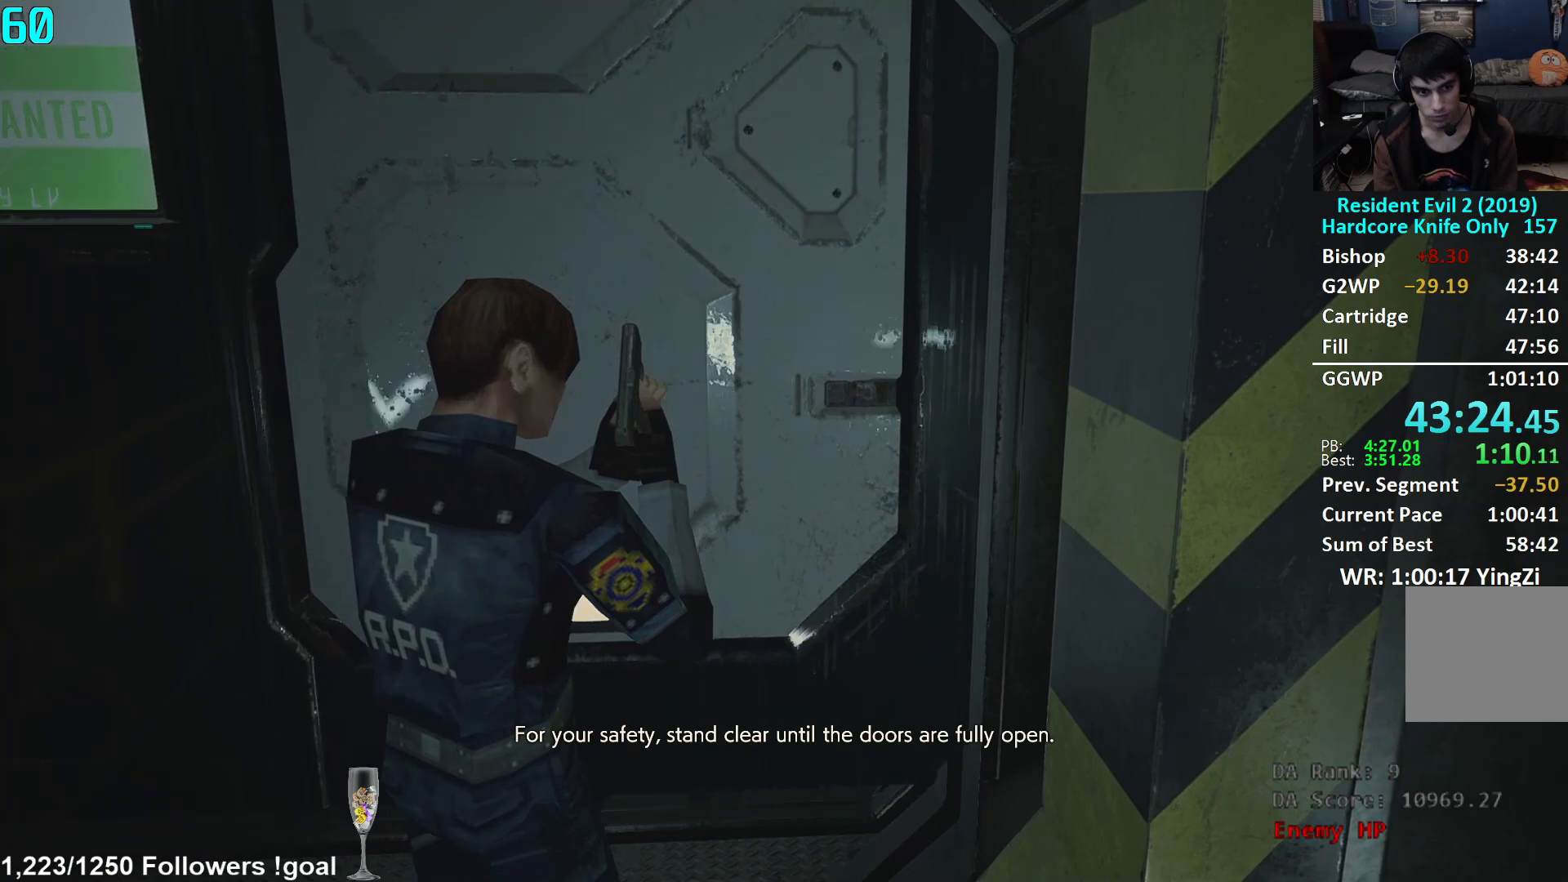
{"buttons": [], "left_stick": "center", "right_stick": "center", "events": []}
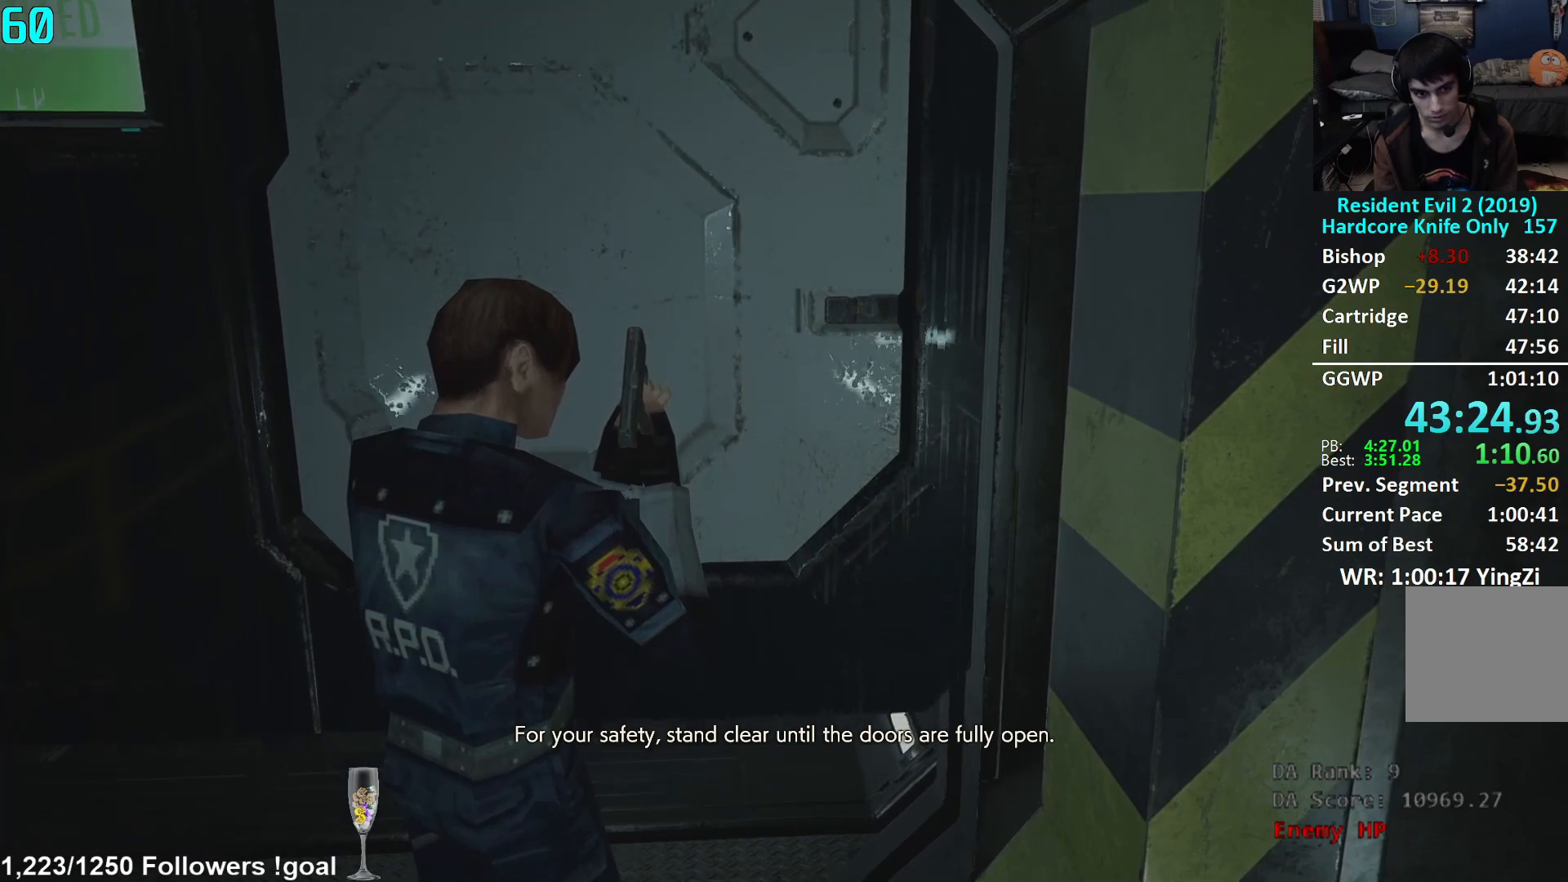
{"buttons": [], "left_stick": "center", "right_stick": "center", "events": []}
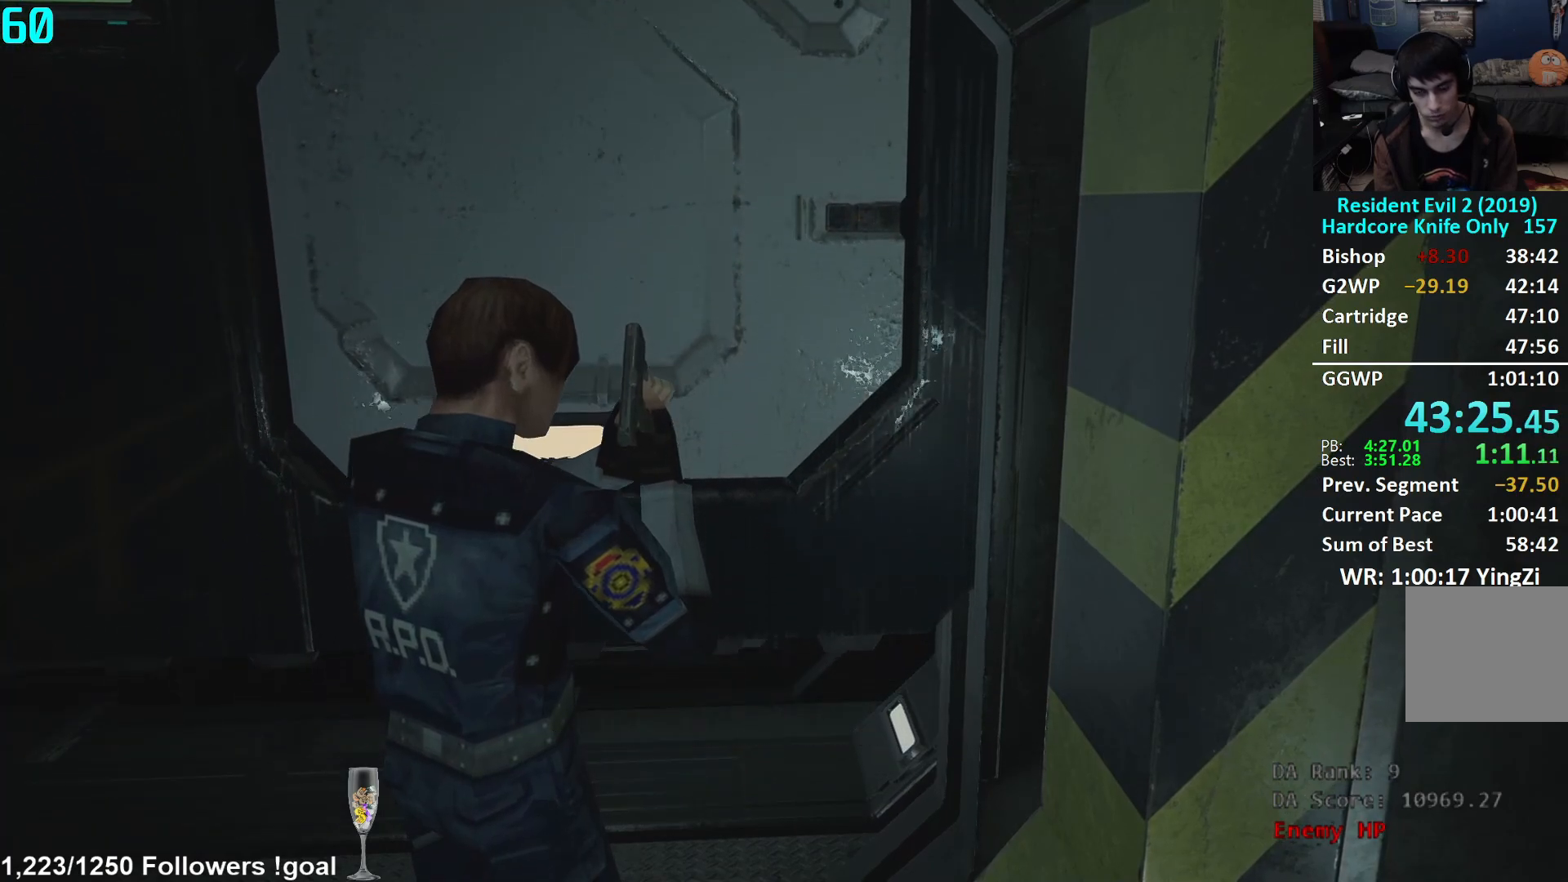
{"buttons": [], "left_stick": "center", "right_stick": "center", "events": []}